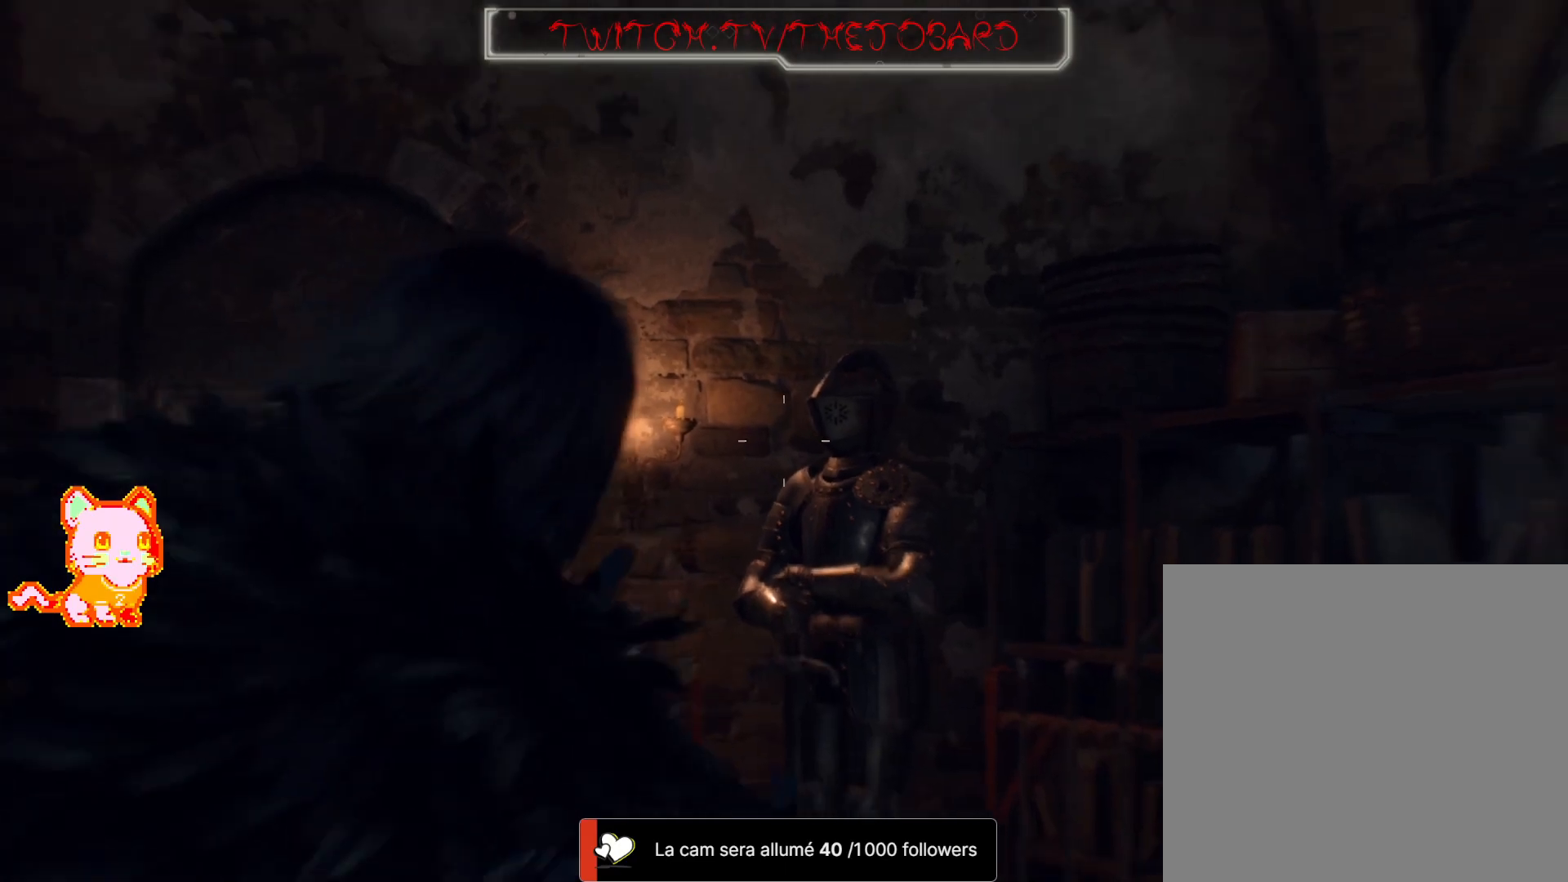
Gameplay with a controller (Xbox layout); each line is a JSON object with the inputs held at the frame after it (dt_ms = milliseconds from this image to that frame). "events" lists button and stick changes between this image and that frame as [ms after this image, input, new state], when the widget could be followed in between. Not read: SHARE.
{"dt_ms": 1000, "buttons": ["L2"], "left_stick": "center", "right_stick": "center"}
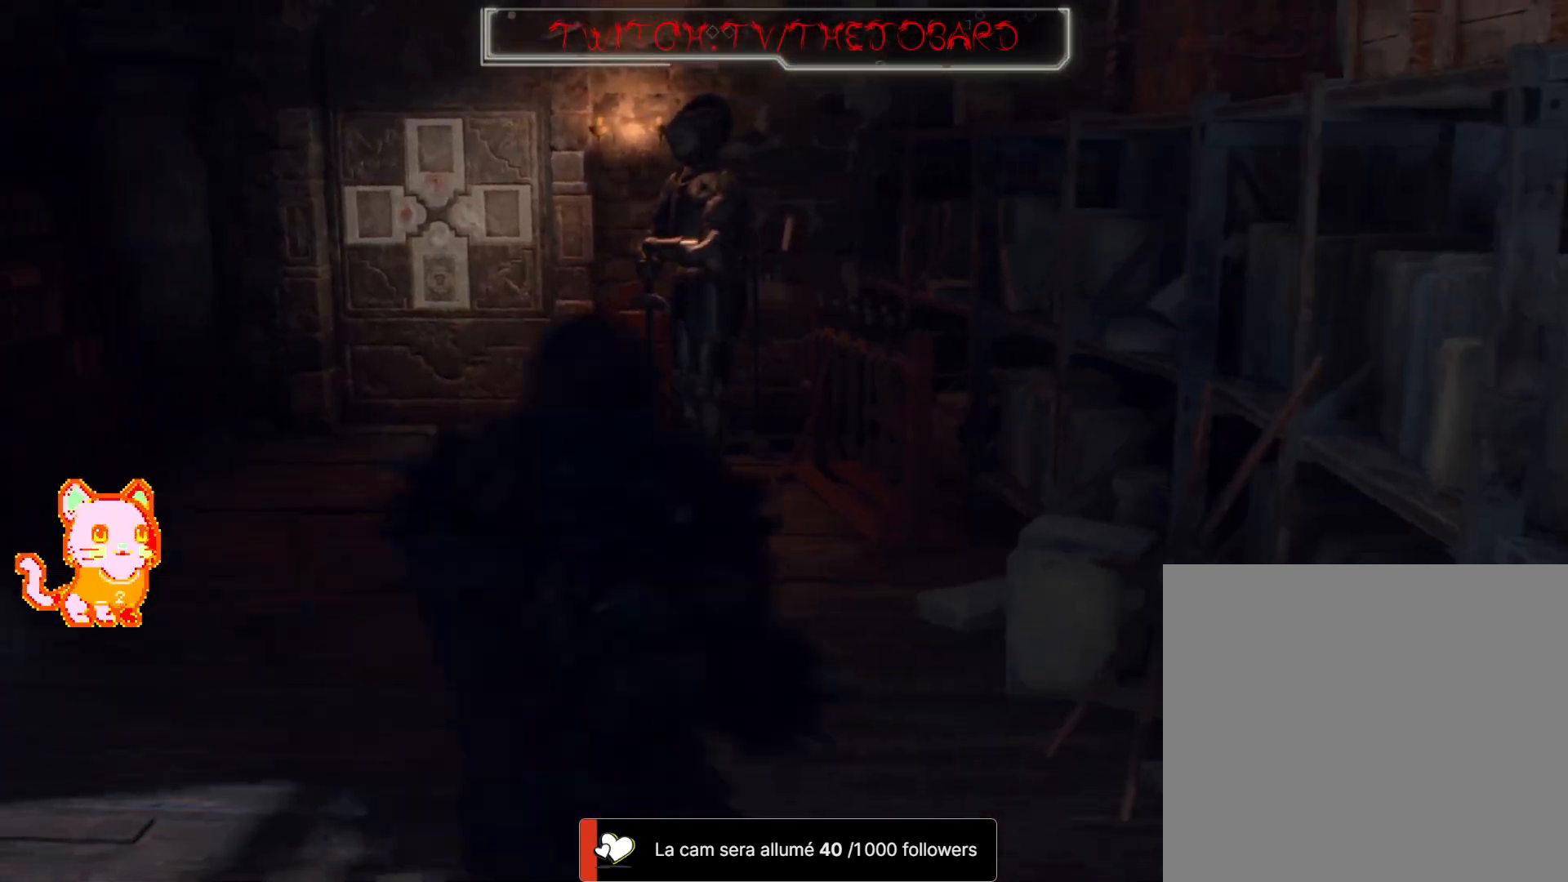
{"dt_ms": 500, "buttons": ["L2"], "left_stick": "center", "right_stick": "left", "events": [[50, "right_stick", "left"], [233, "right_stick", "center"], [383, "right_stick", "left"]]}
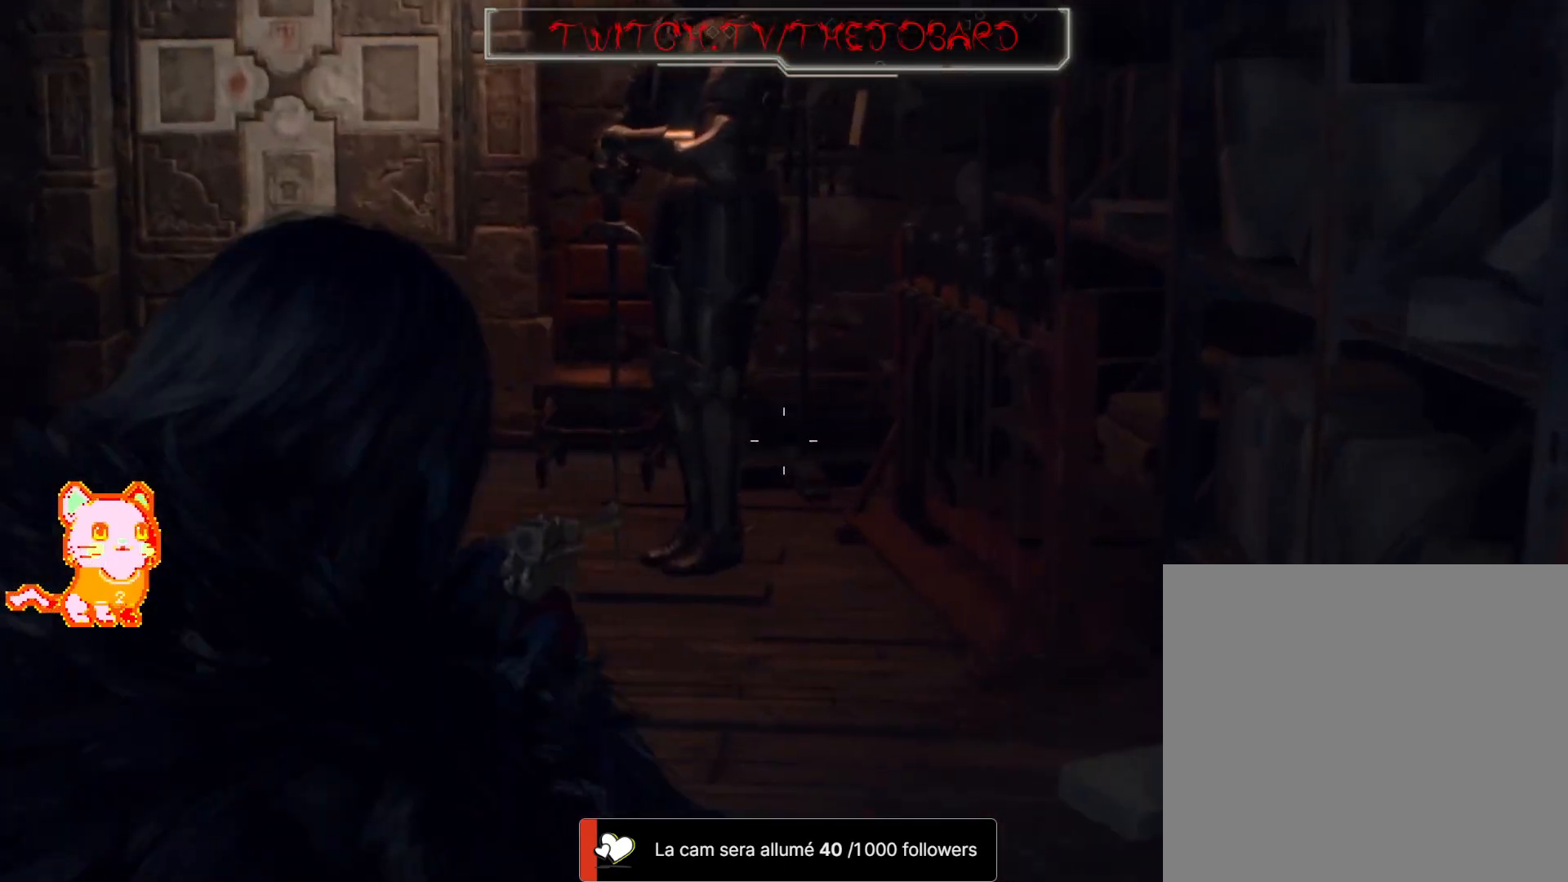
{"dt_ms": 500, "buttons": ["L2"], "left_stick": "up-right", "right_stick": "left", "events": [[83, "right_stick", "center"], [100, "left_stick", "right"], [183, "left_stick", "up-right"], [350, "right_stick", "left"]]}
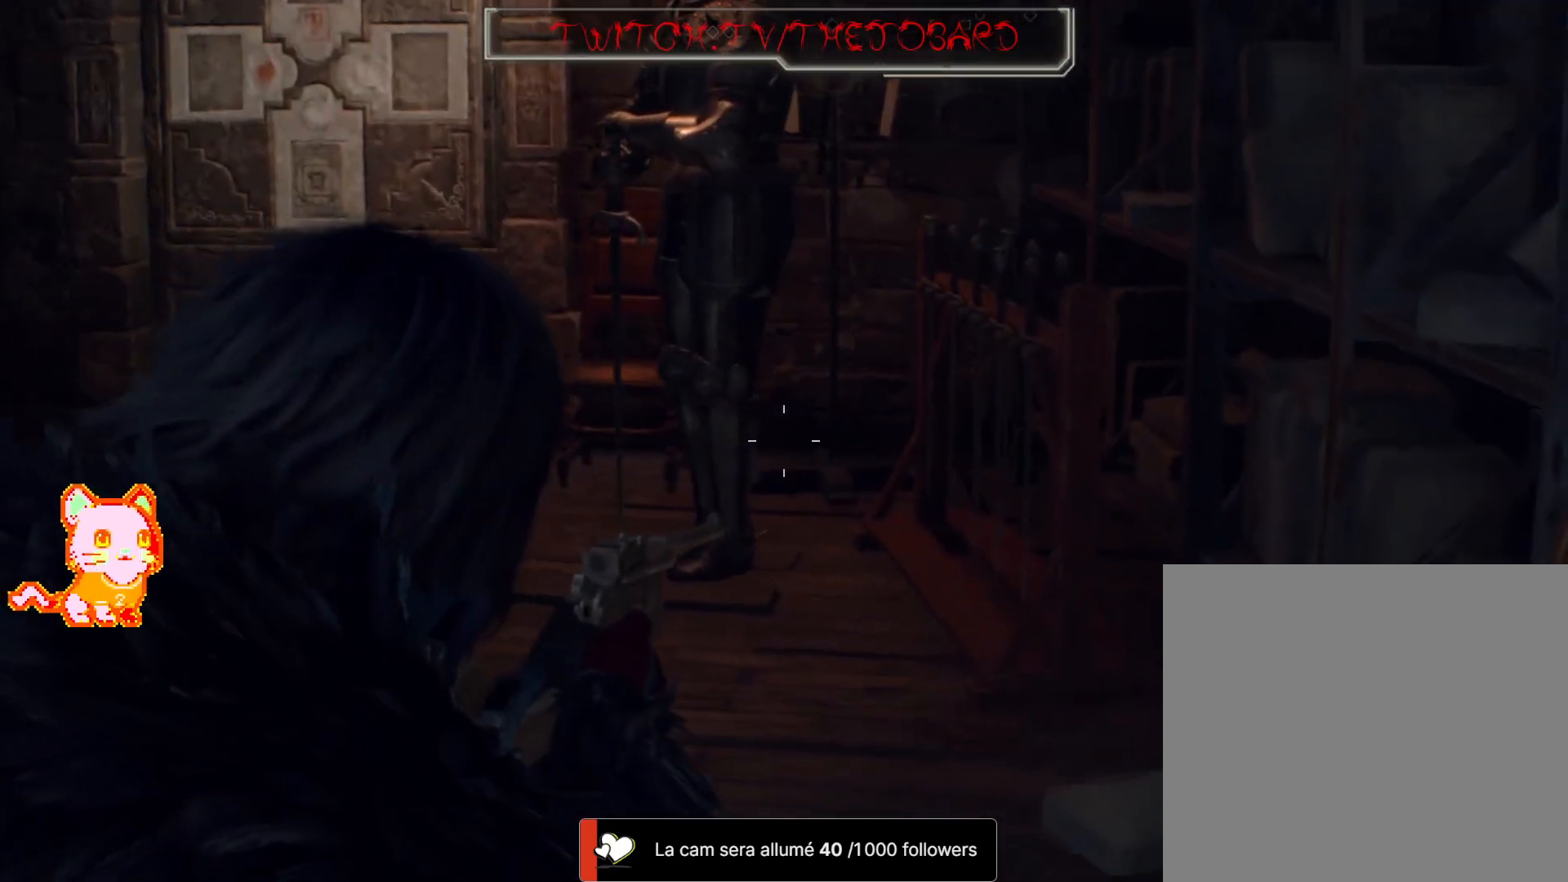
{"dt_ms": 500, "buttons": ["L2"], "left_stick": "up-right", "right_stick": "center", "events": [[67, "right_stick", "center"], [267, "right_stick", "left"], [450, "right_stick", "center"]]}
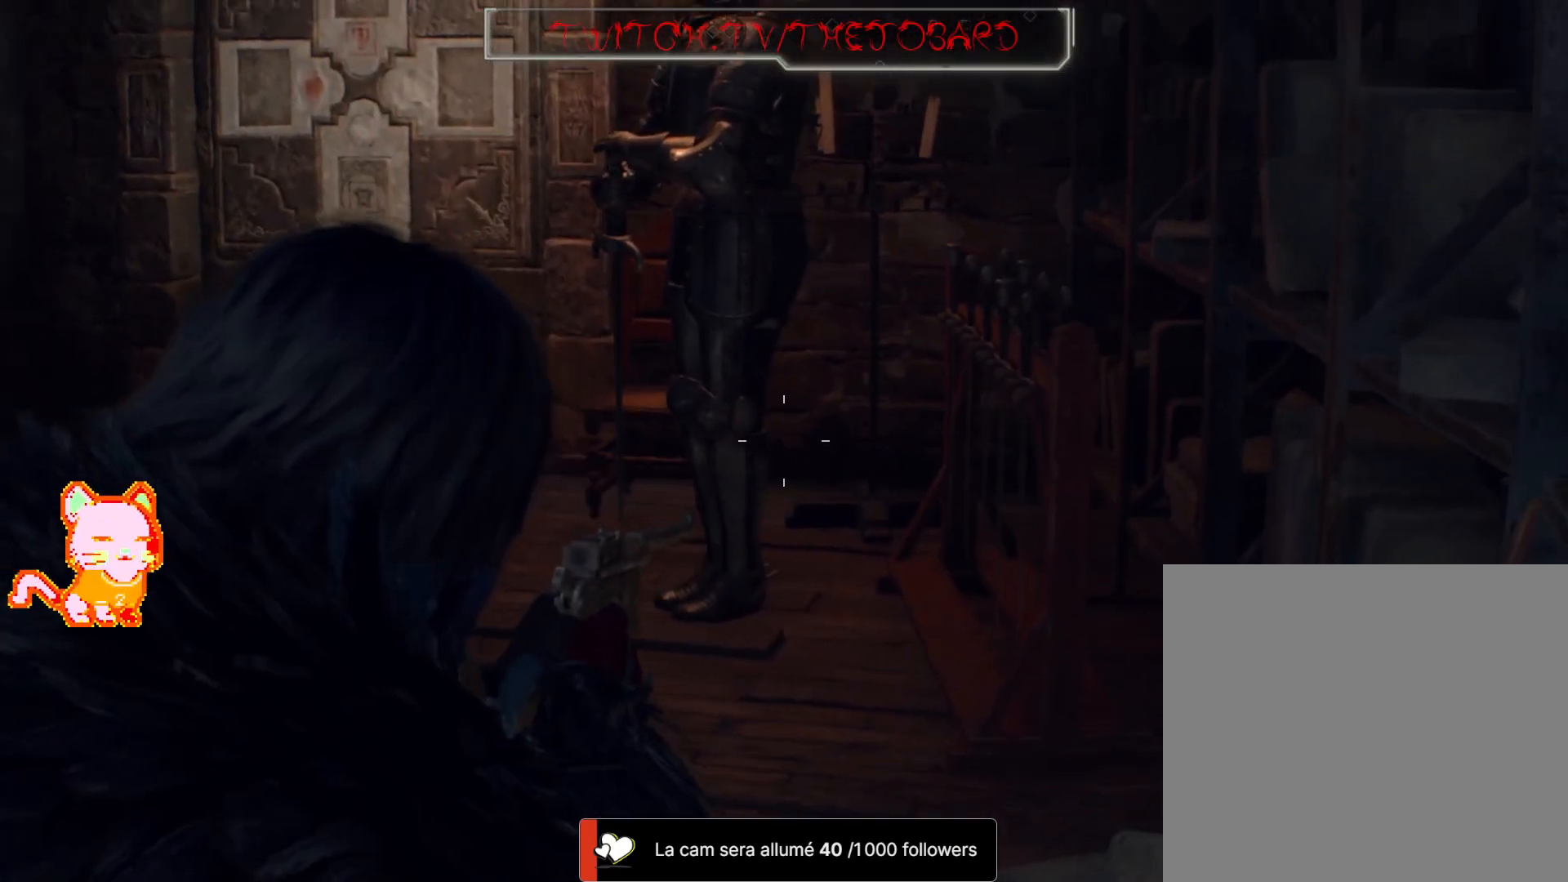
{"dt_ms": 500, "buttons": ["L2"], "left_stick": "up-right", "right_stick": "up-left", "events": [[117, "right_stick", "left"], [317, "right_stick", "center"], [500, "right_stick", "up-left"]]}
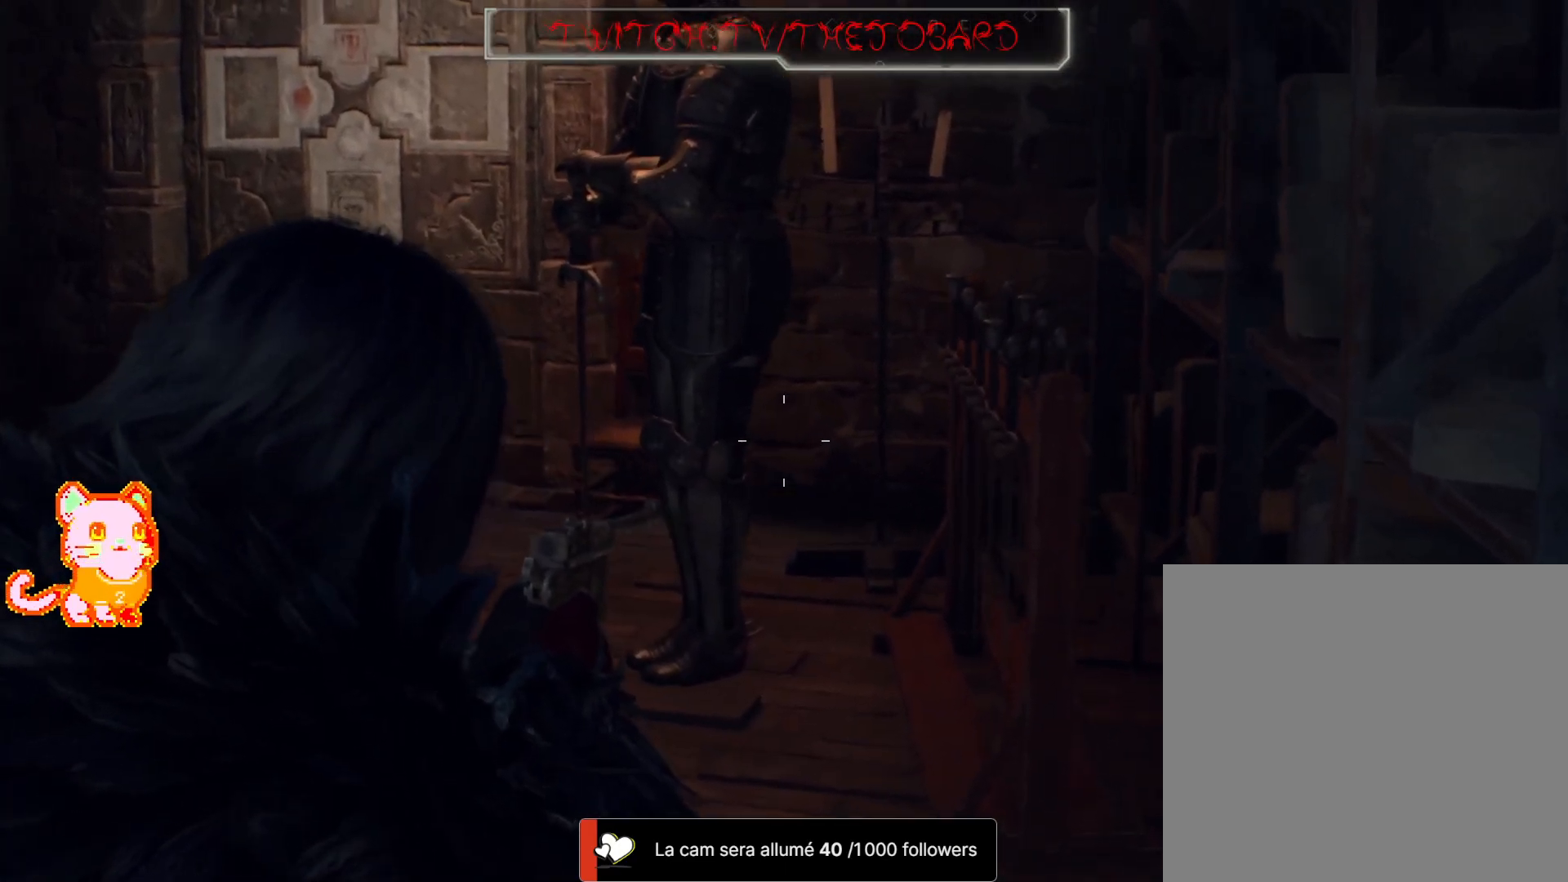
{"dt_ms": 500, "buttons": ["DPAD_UP"], "left_stick": "up", "right_stick": "center", "events": [[133, "right_stick", "left"], [233, "right_stick", "center"], [267, "left_stick", "center"], [417, "L2", "up"], [467, "left_stick", "up"], [483, "DPAD_UP", "down"]]}
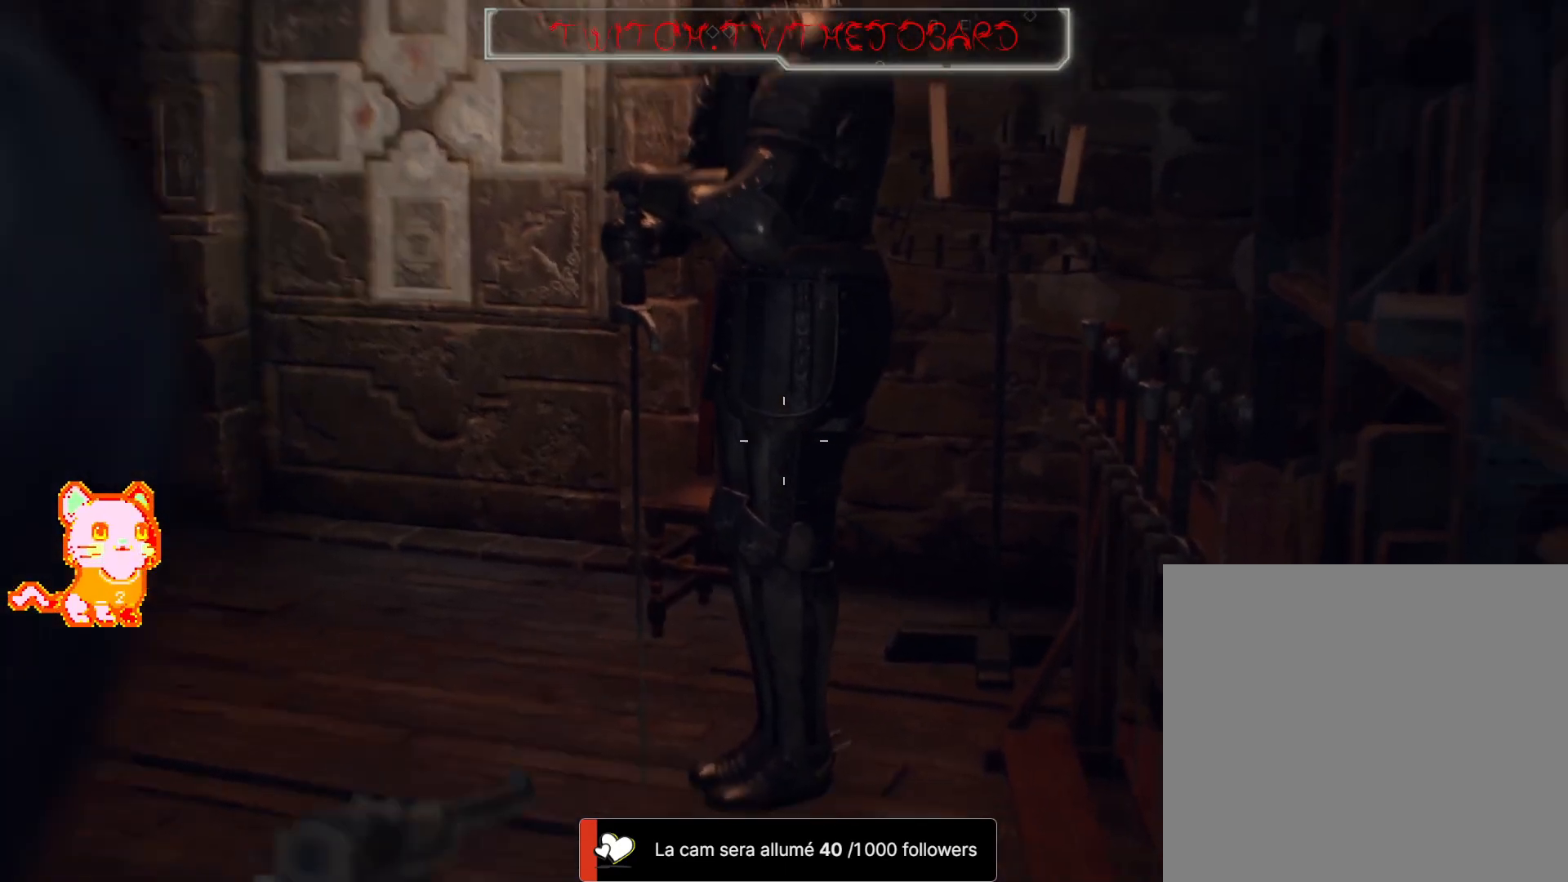
{"dt_ms": 500, "buttons": ["DPAD_UP"], "left_stick": "up", "right_stick": "center", "events": [[150, "L3", "down"], [167, "DPAD_UP", "up"], [300, "L3", "up"], [383, "DPAD_UP", "down"]]}
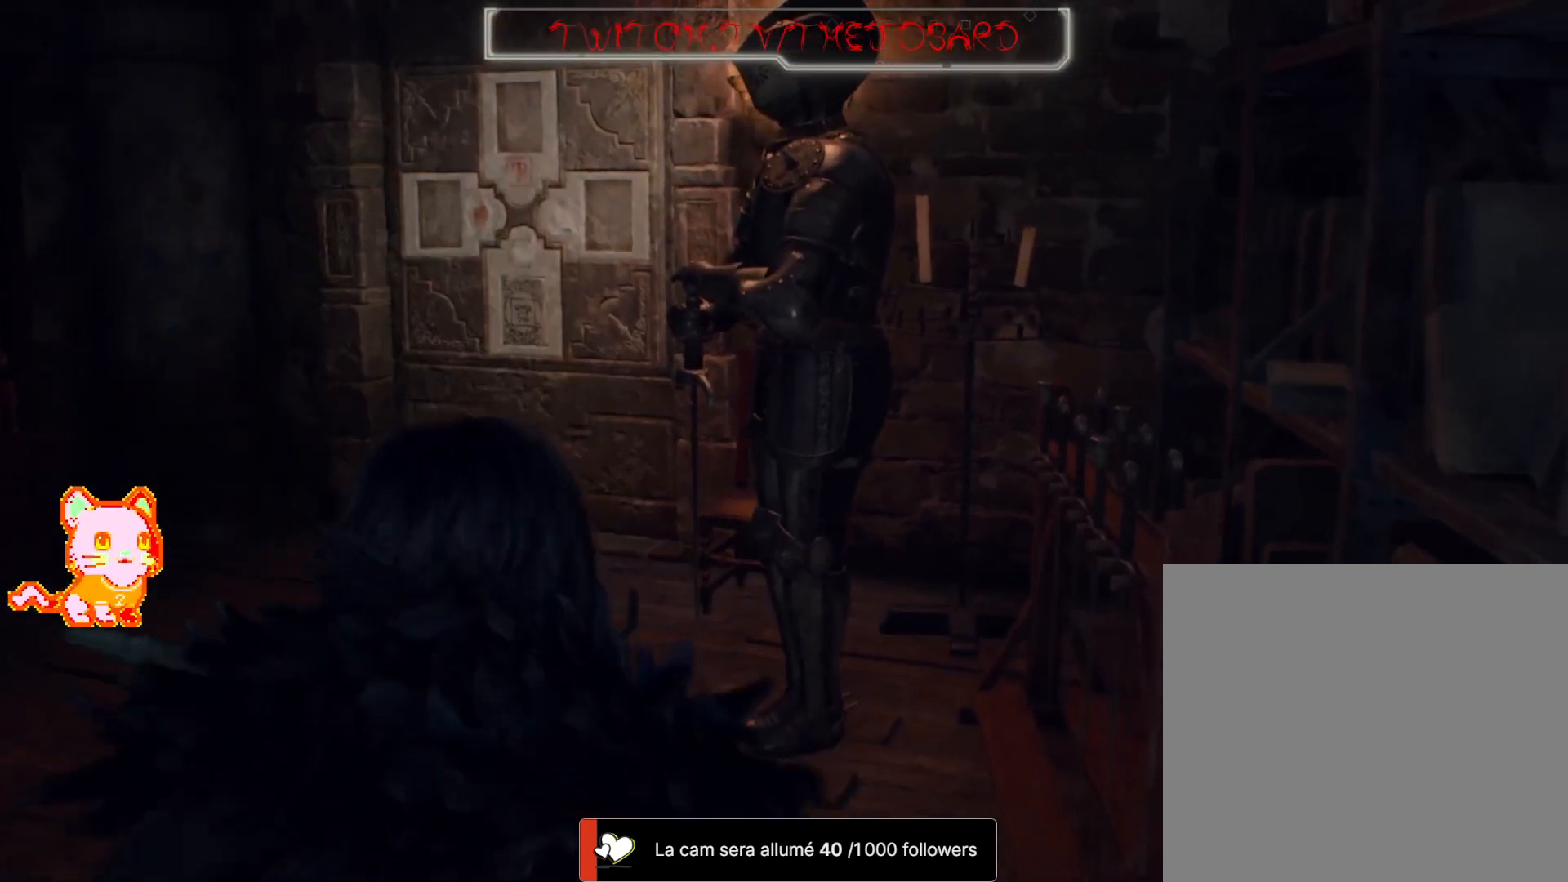
{"dt_ms": 500, "buttons": ["DPAD_UP"], "left_stick": "left", "right_stick": "center"}
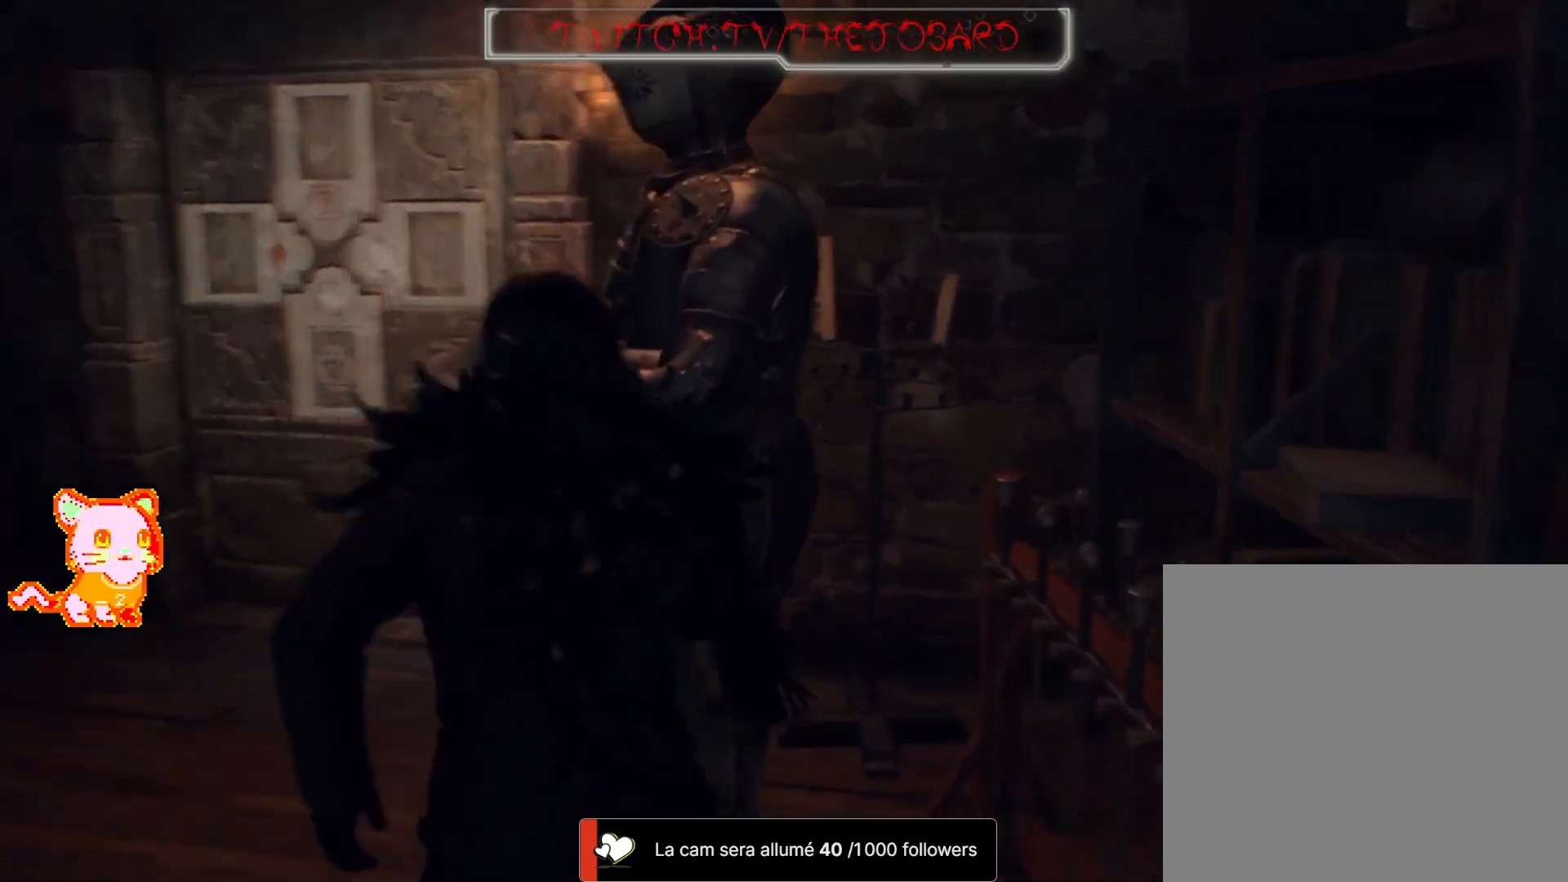
{"dt_ms": 500, "buttons": ["DPAD_UP"], "left_stick": "down", "right_stick": "right", "events": [[17, "left_stick", "down-left"], [283, "left_stick", "down"], [483, "right_stick", "right"]]}
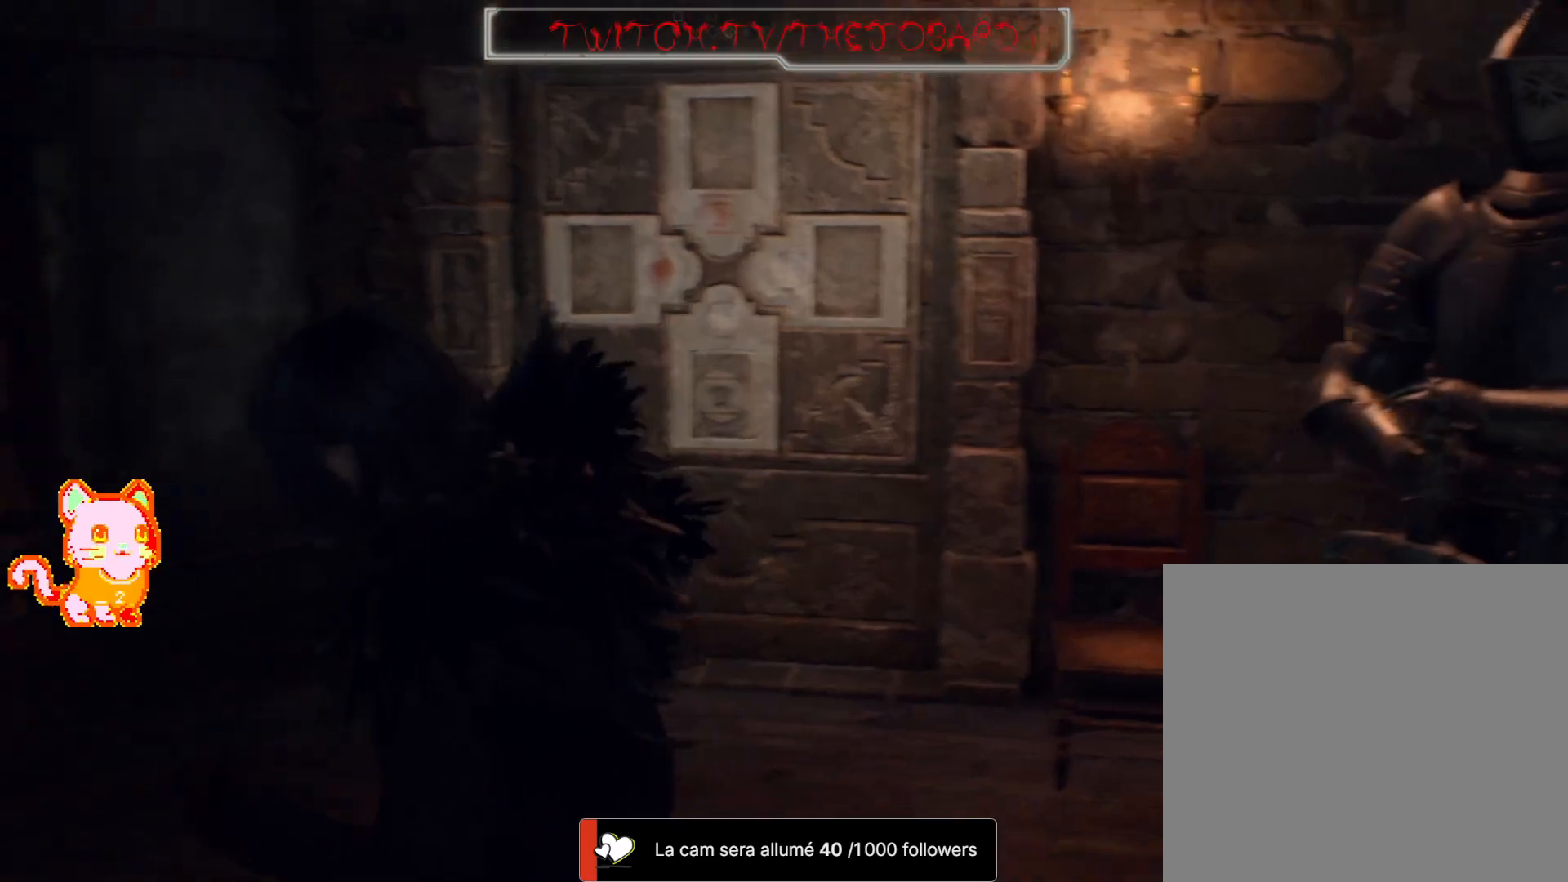
{"dt_ms": 1000, "buttons": [], "left_stick": "down-right", "right_stick": "left"}
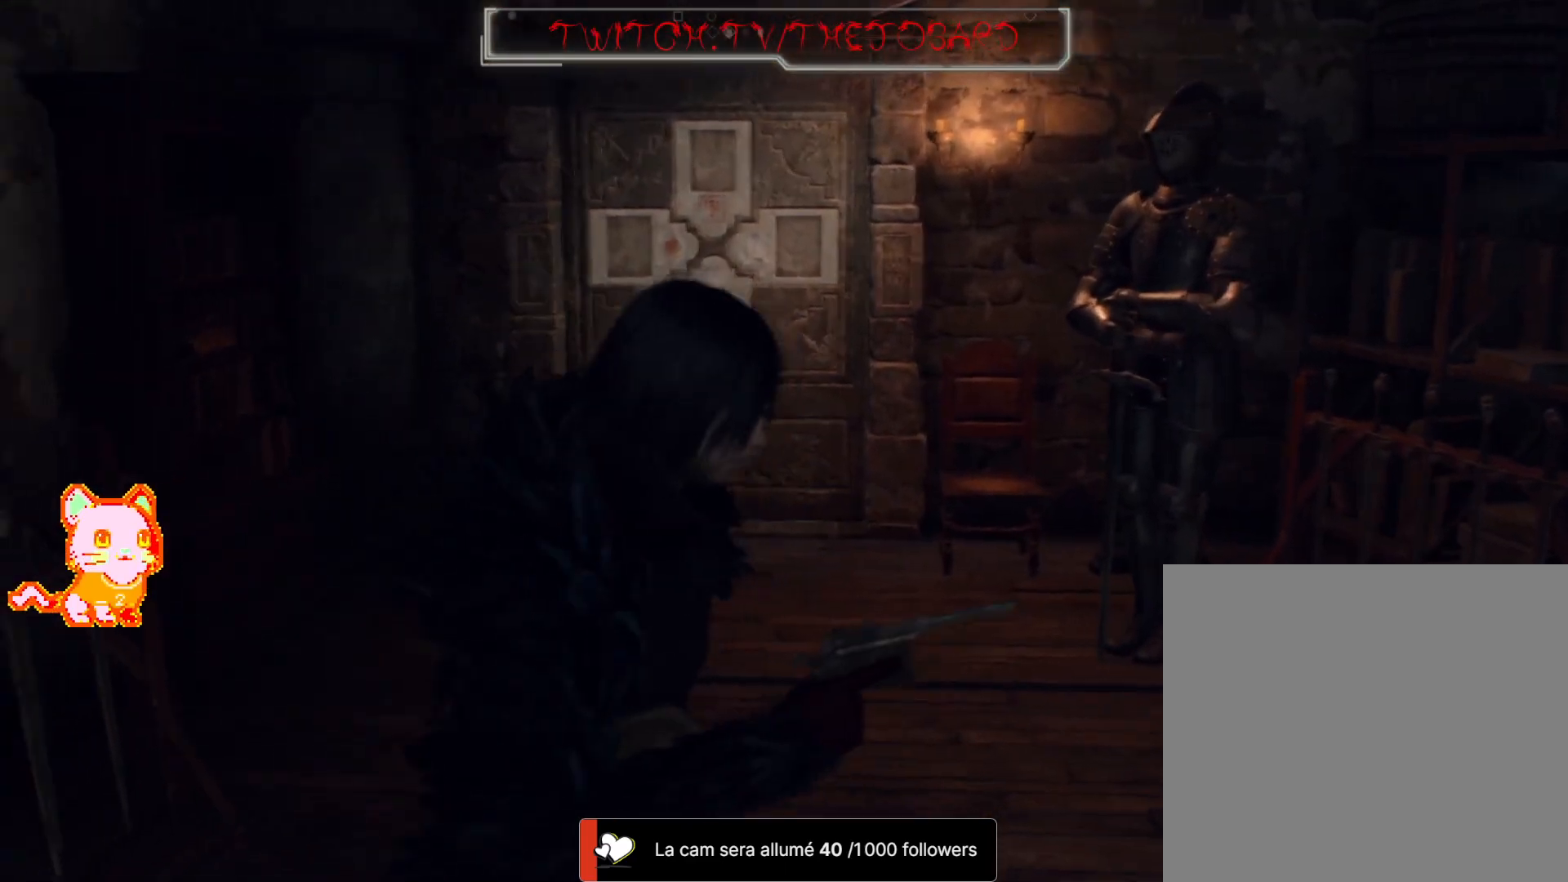
{"dt_ms": 500, "buttons": [], "left_stick": "center", "right_stick": "left", "events": [[267, "left_stick", "center"]]}
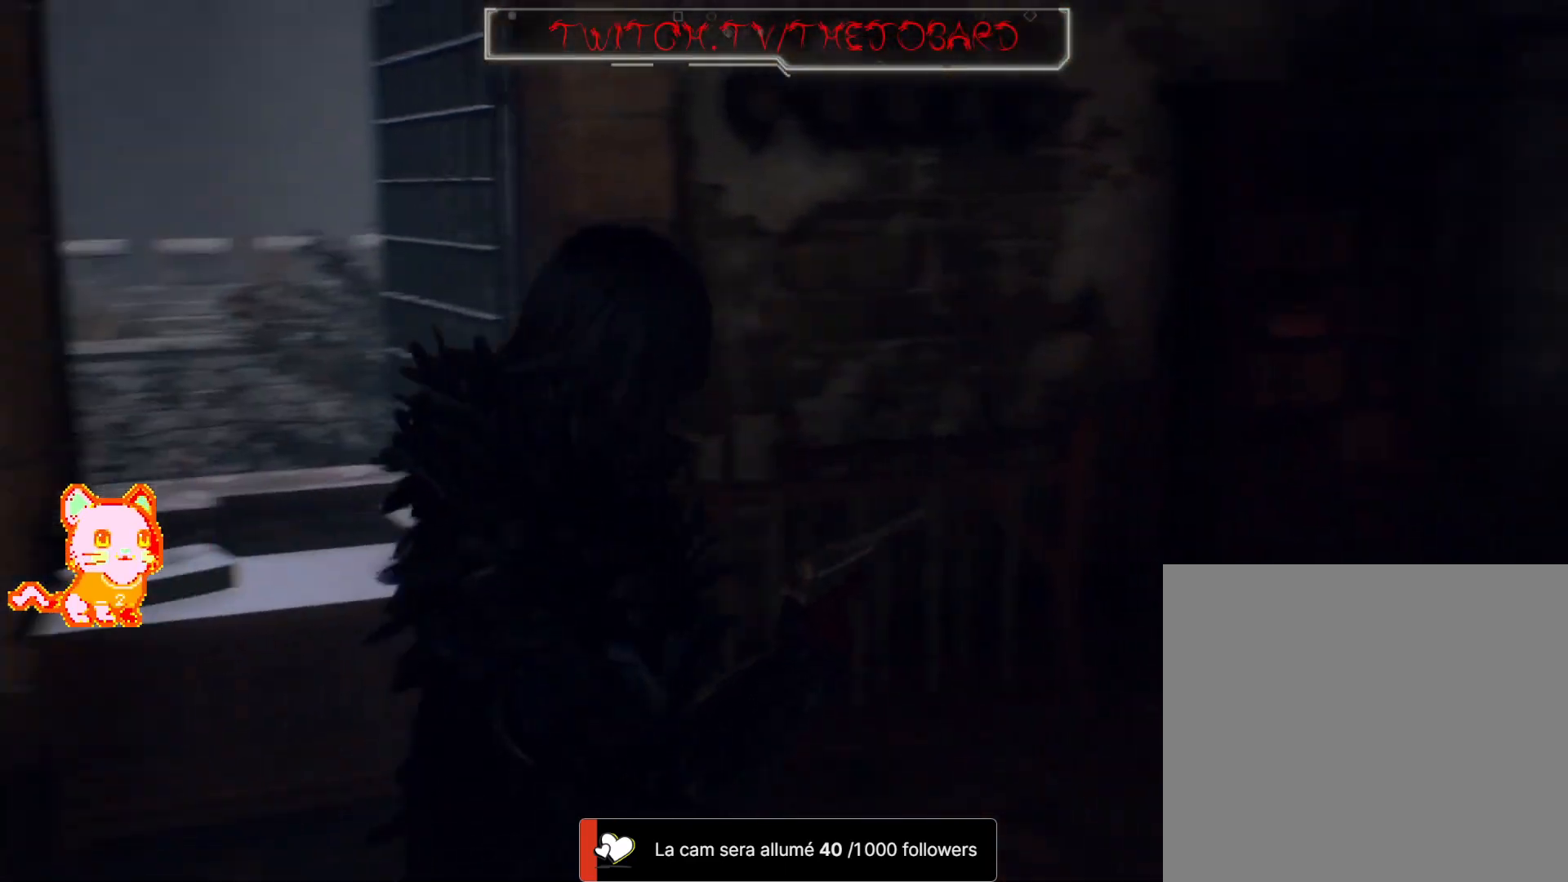
{"dt_ms": 500, "buttons": [], "left_stick": "center", "right_stick": "left", "events": [[200, "right_stick", "center"], [367, "right_stick", "left"]]}
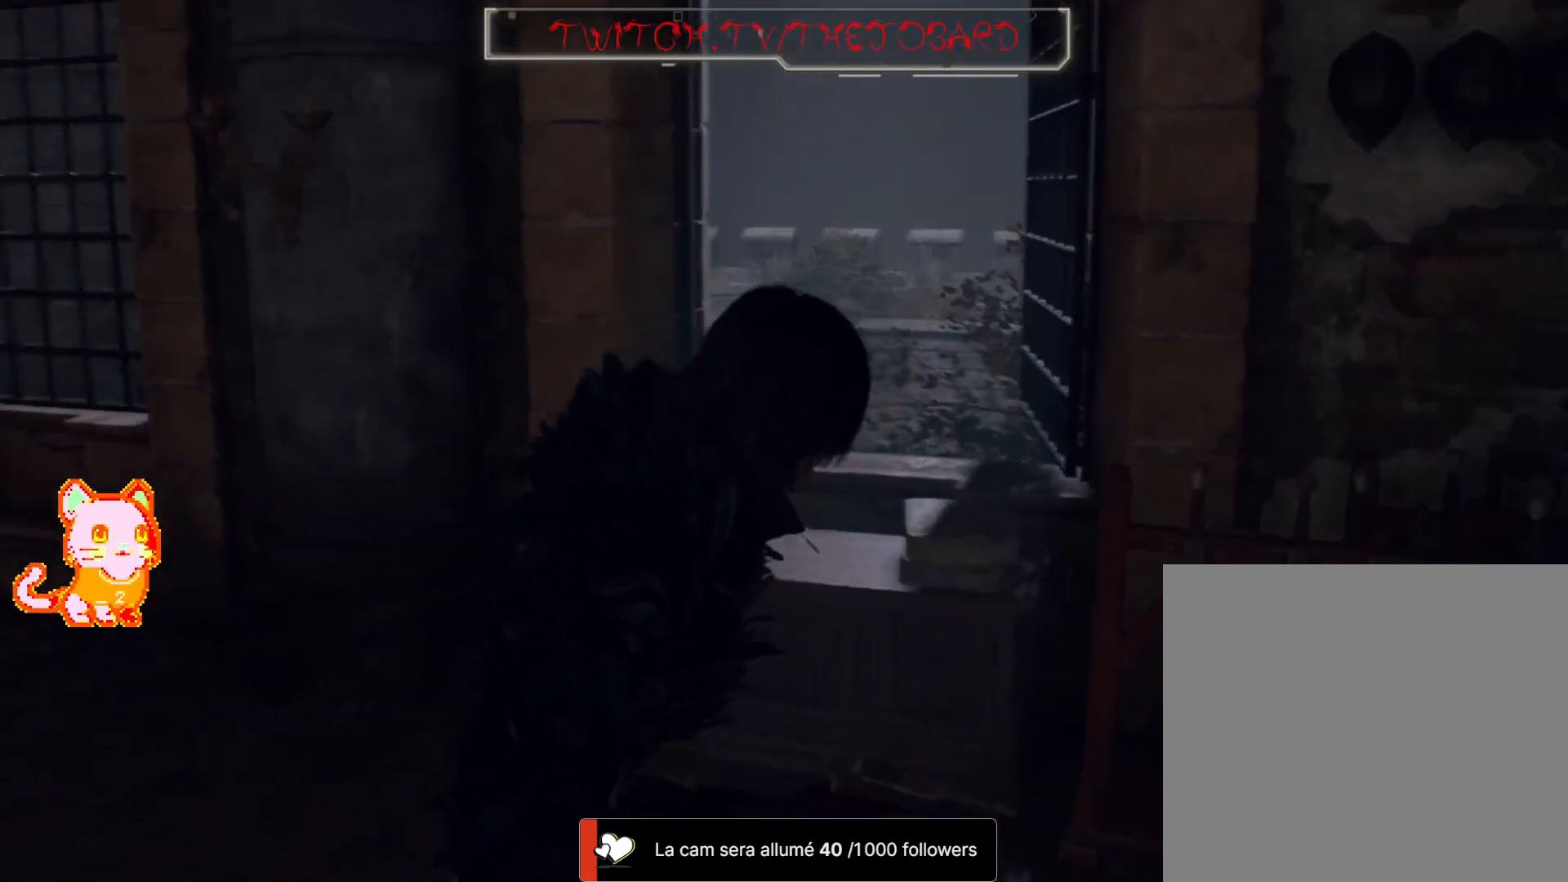
{"dt_ms": 500, "buttons": [], "left_stick": "up-left", "right_stick": "center", "events": [[67, "left_stick", "up-left"], [333, "L3", "down"], [500, "L3", "up"], [500, "right_stick", "center"]]}
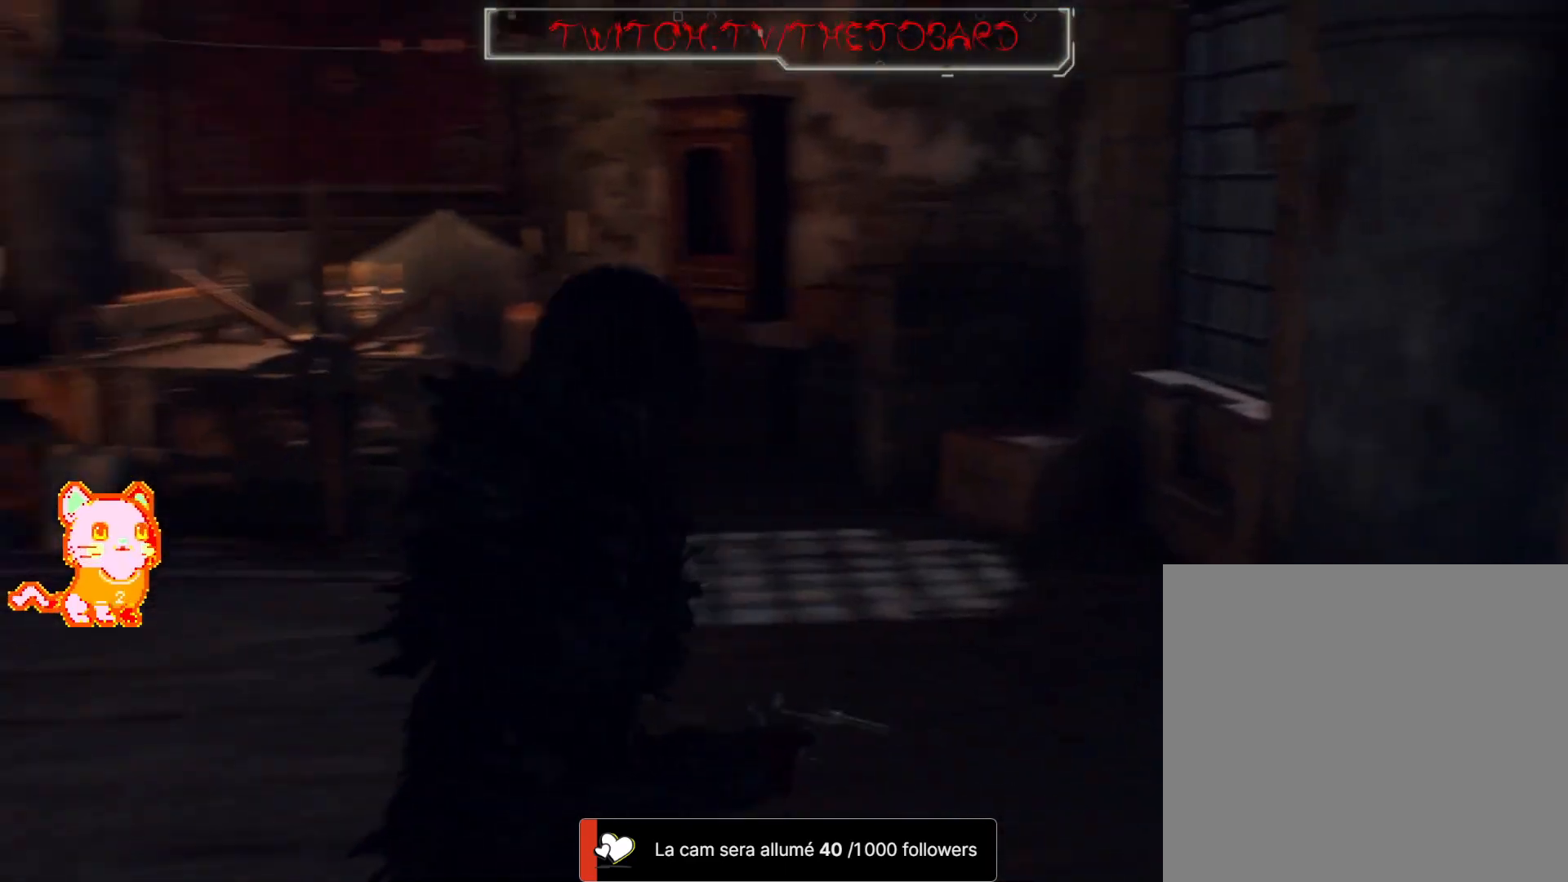
{"dt_ms": 500, "buttons": [], "left_stick": "up-right", "right_stick": "center", "events": [[50, "left_stick", "up"], [233, "right_stick", "left"], [433, "right_stick", "center"], [450, "left_stick", "up-right"]]}
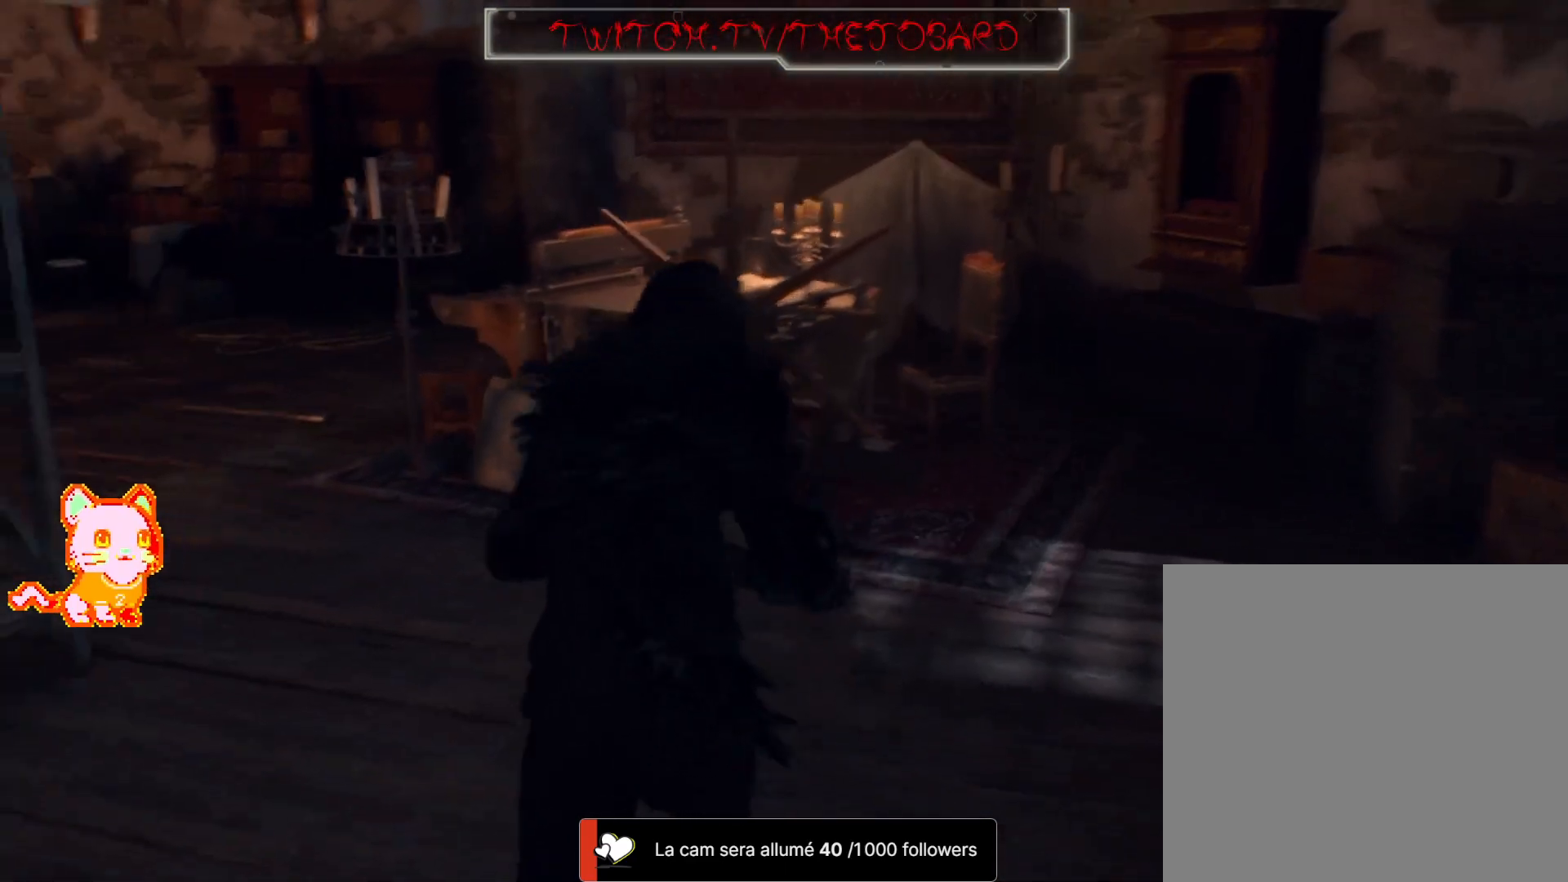
{"dt_ms": 500, "buttons": [], "left_stick": "up-left", "right_stick": "center", "events": [[200, "right_stick", "left"], [250, "left_stick", "up-left"], [450, "right_stick", "center"]]}
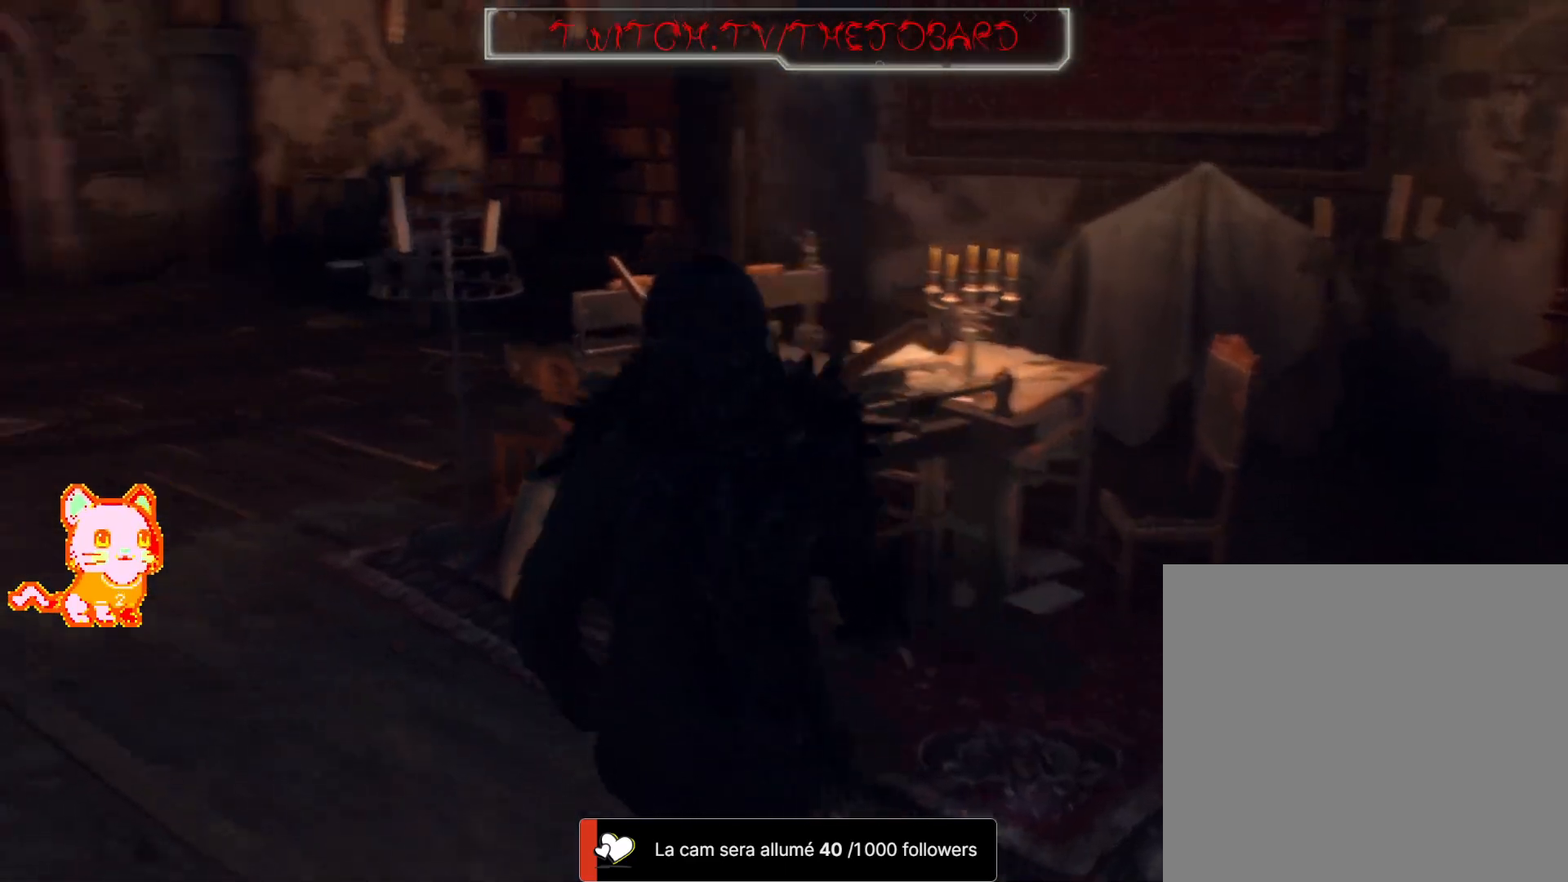
{"dt_ms": 500, "buttons": [], "left_stick": "up-left", "right_stick": "left", "events": [[300, "right_stick", "left"]]}
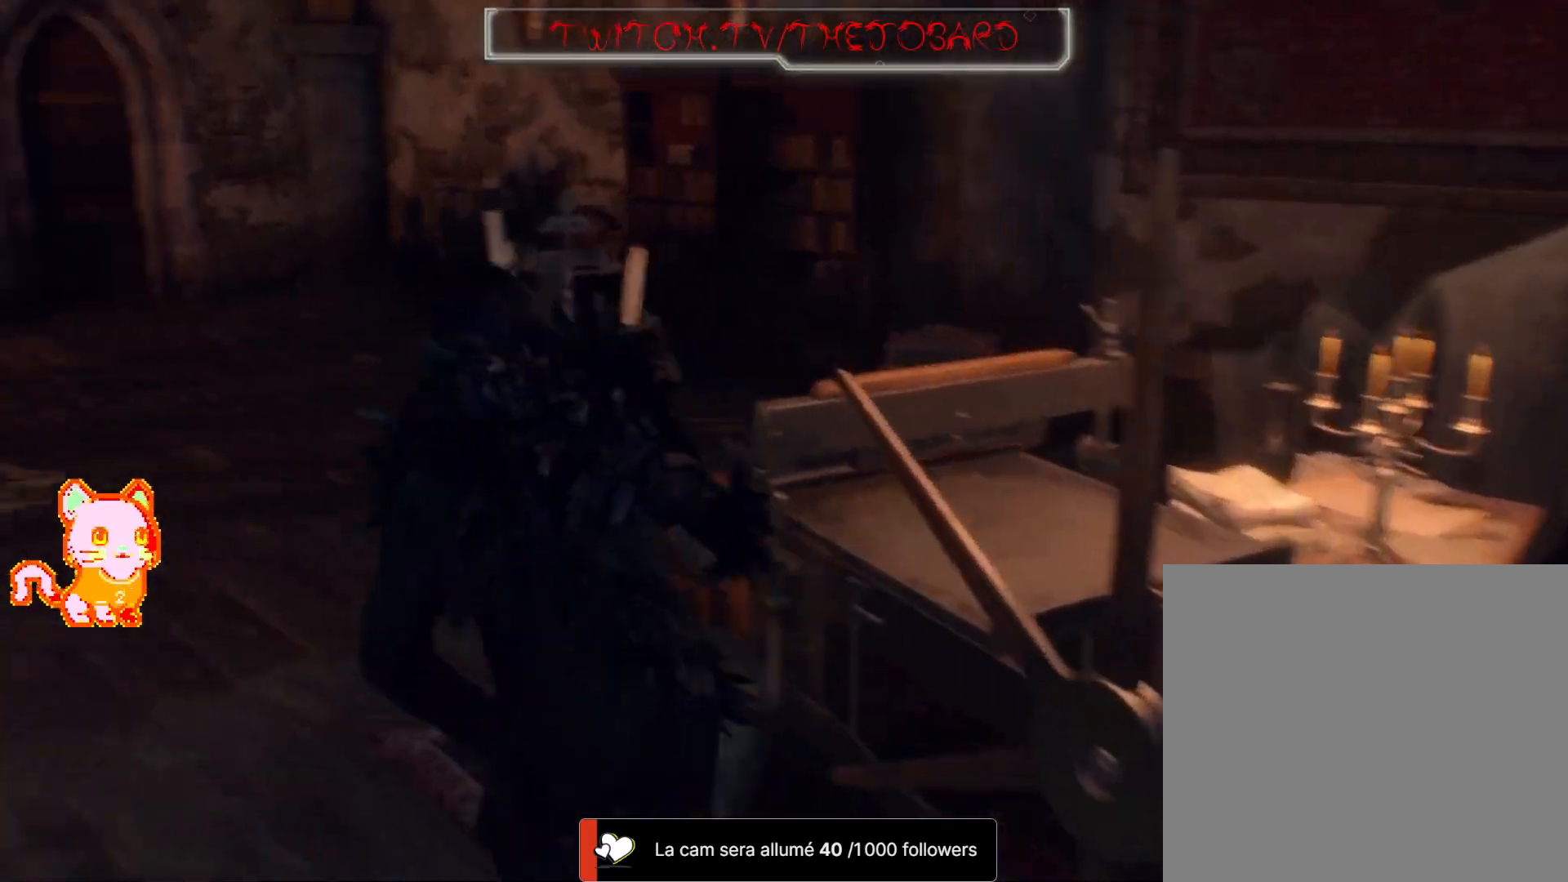
{"dt_ms": 500, "buttons": [], "left_stick": "up", "right_stick": "right"}
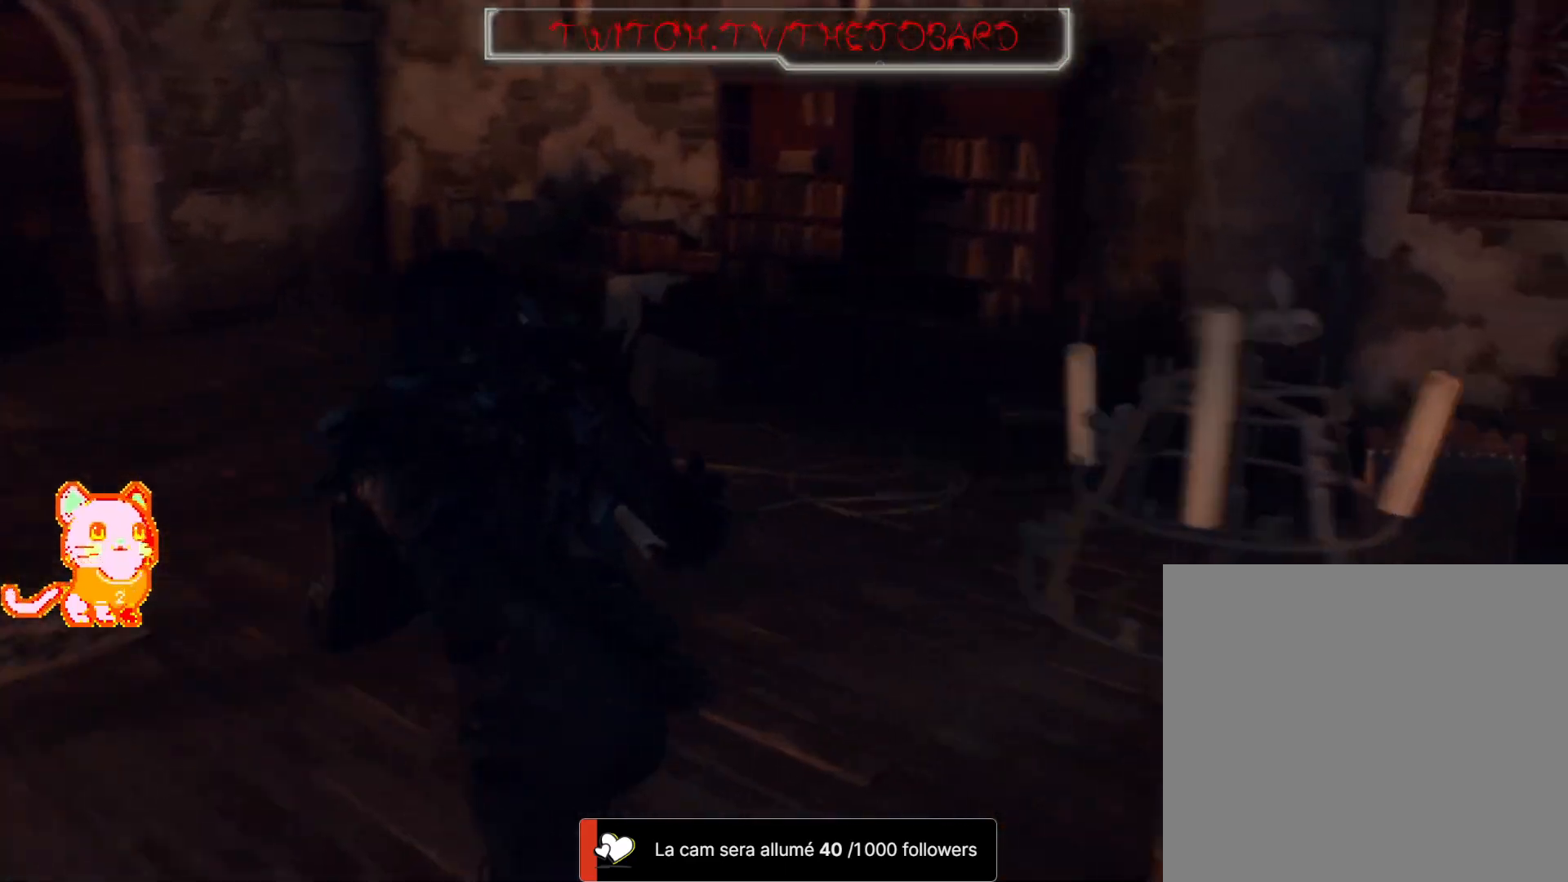
{"dt_ms": 500, "buttons": [], "left_stick": "up", "right_stick": "center", "events": [[183, "right_stick", "center"]]}
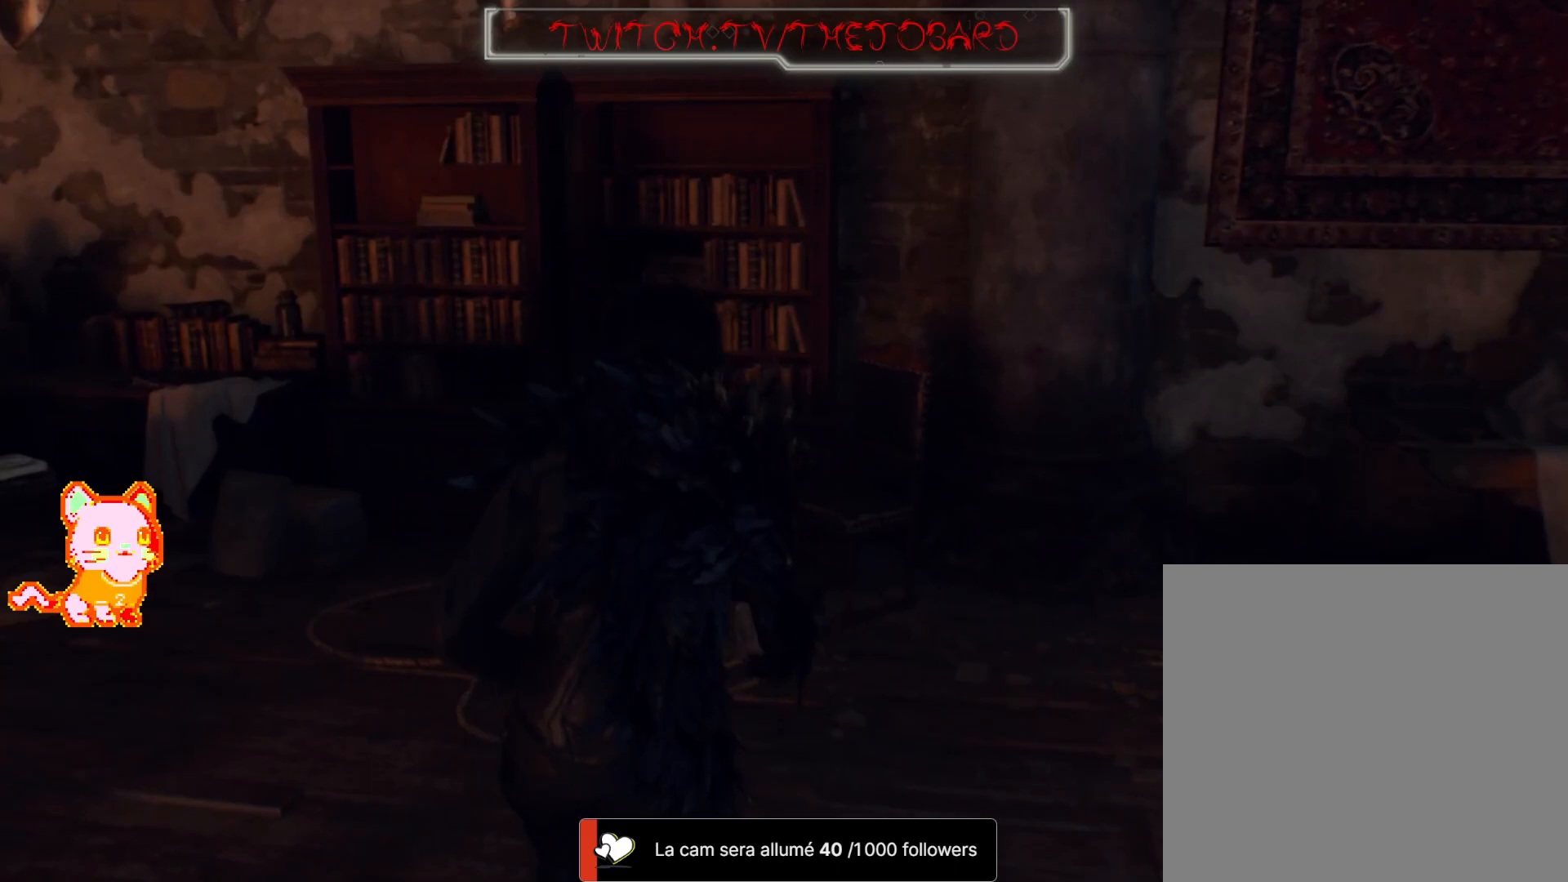
{"dt_ms": 500, "buttons": [], "left_stick": "up-left", "right_stick": "center", "events": [[33, "right_stick", "left"], [400, "left_stick", "up-left"], [483, "right_stick", "center"]]}
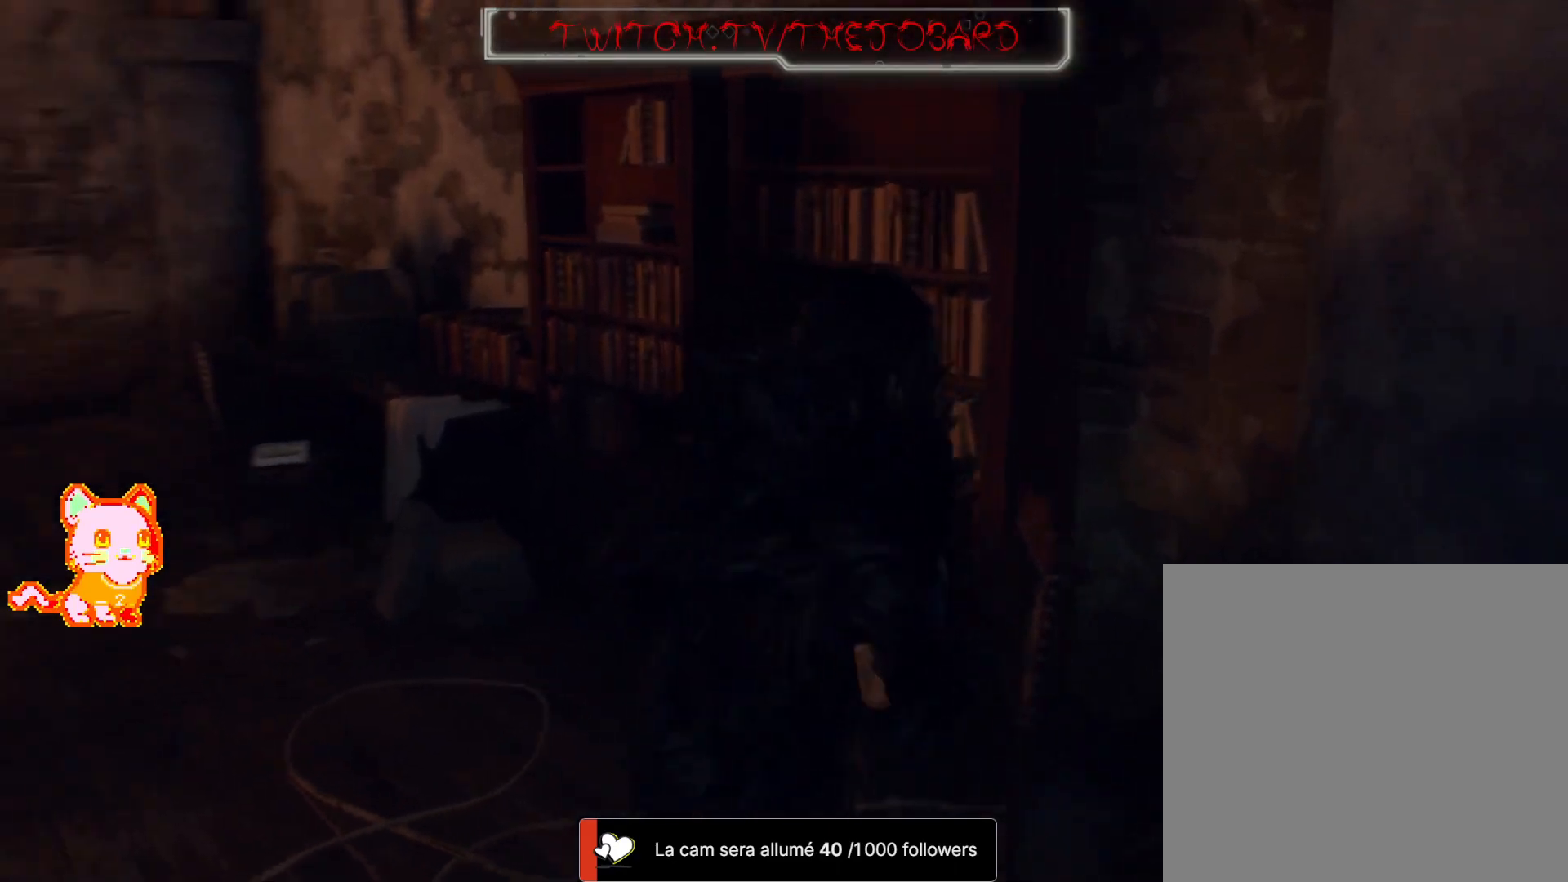
{"dt_ms": 500, "buttons": [], "left_stick": "up-left", "right_stick": "left", "events": [[383, "right_stick", "left"]]}
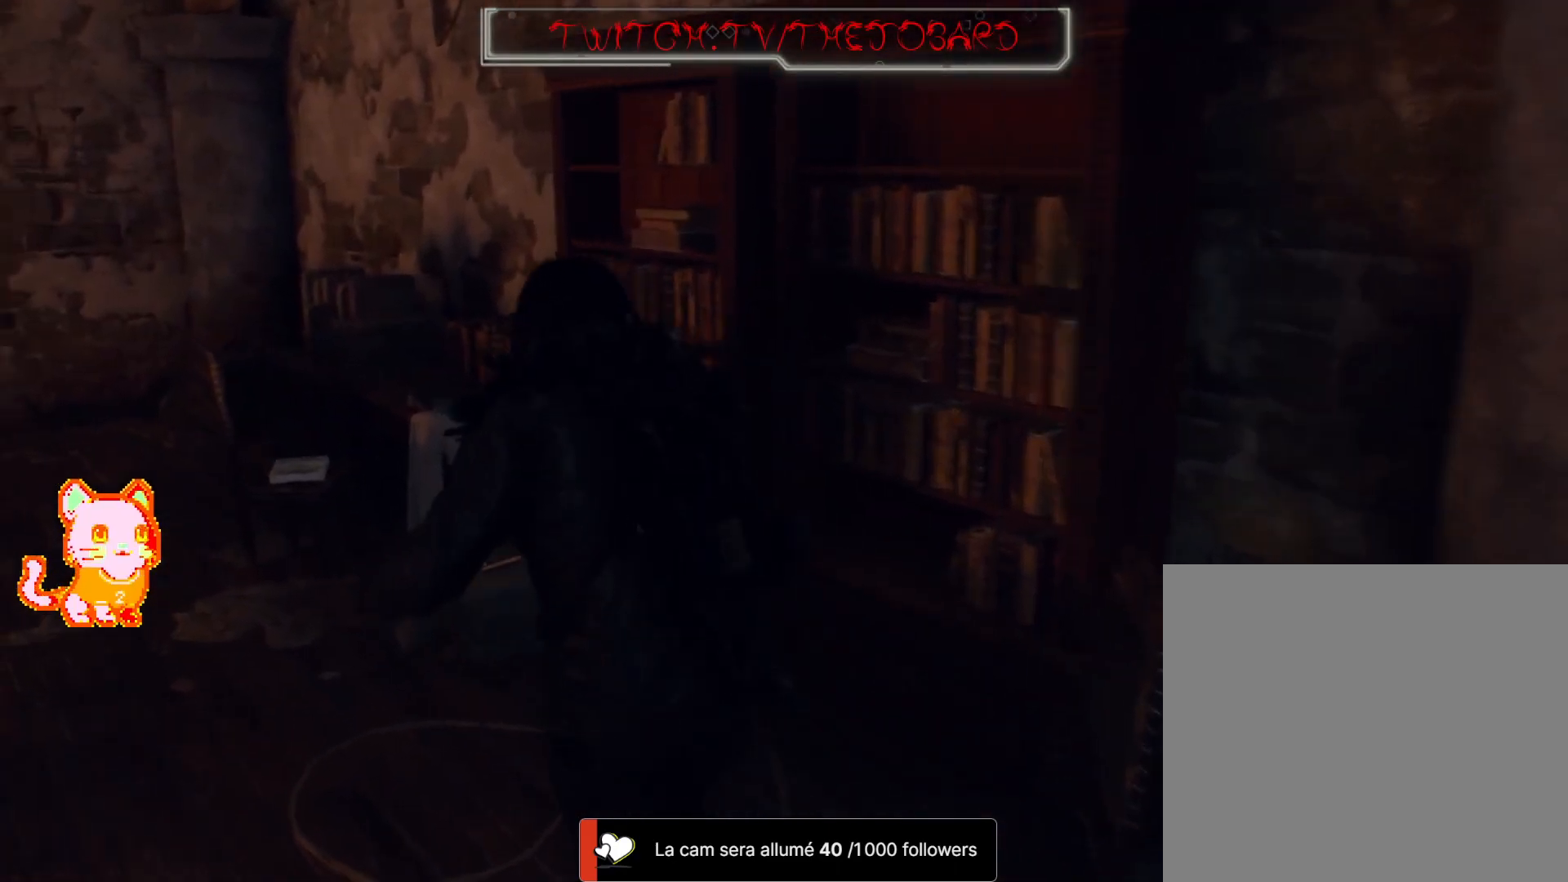
{"dt_ms": 500, "buttons": [], "left_stick": "up-left", "right_stick": "down-left", "events": [[50, "left_stick", "up"], [50, "right_stick", "center"], [167, "right_stick", "down-left"], [367, "left_stick", "up-left"]]}
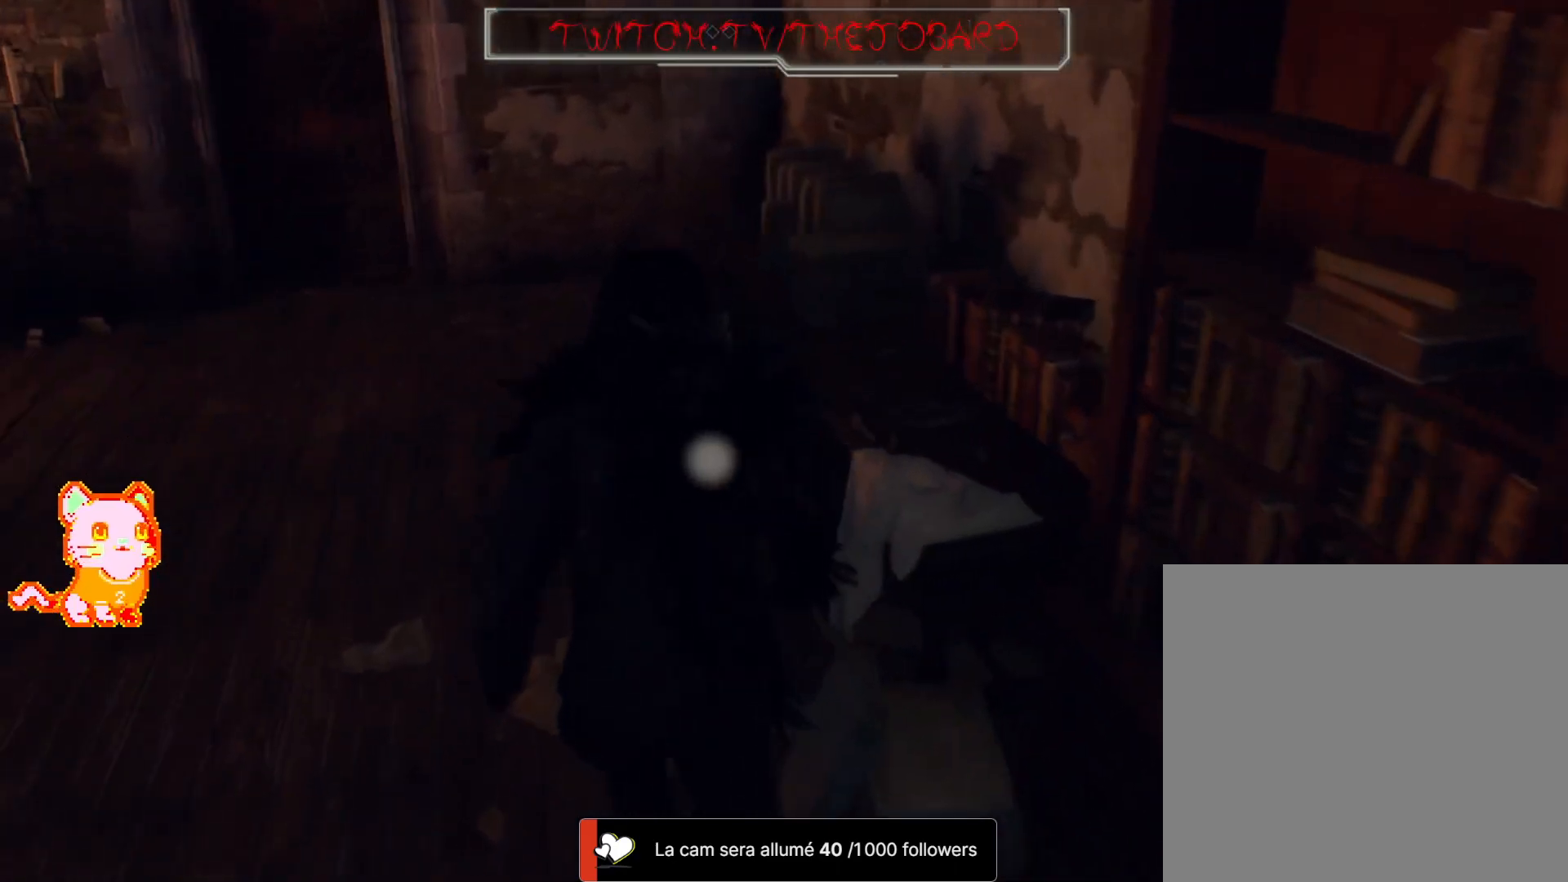
{"dt_ms": 500, "buttons": [], "left_stick": "center", "right_stick": "center", "events": [[33, "left_stick", "up"], [50, "right_stick", "center"], [167, "A", "down"], [183, "left_stick", "center"], [283, "A", "up"], [367, "A", "down"], [450, "A", "up"]]}
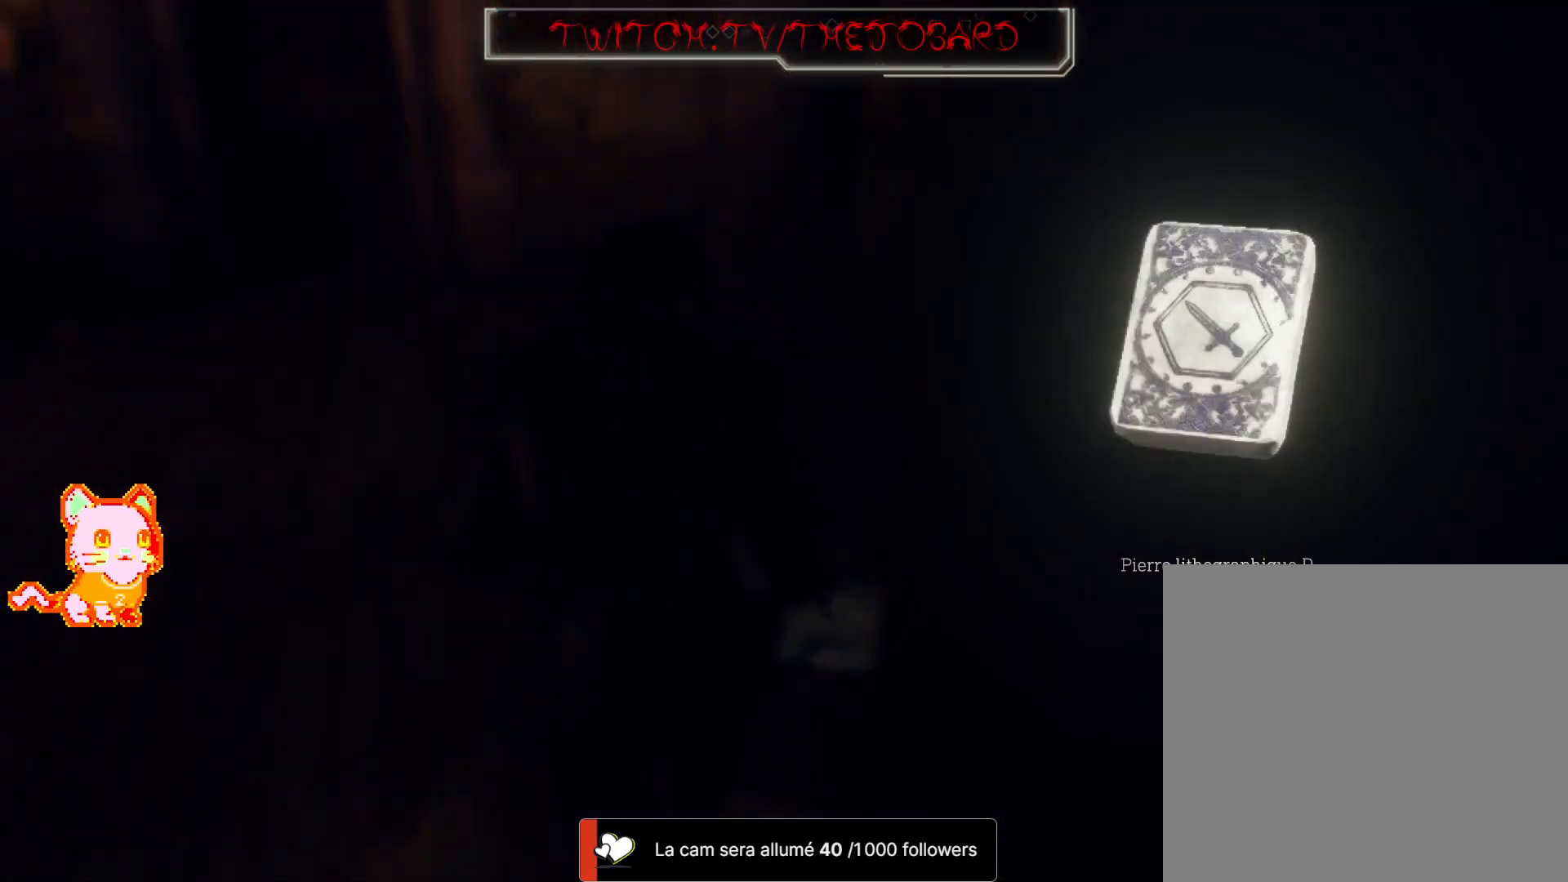
{"dt_ms": 500, "buttons": ["A"], "left_stick": "center", "right_stick": "center", "events": [[83, "A", "down"], [200, "A", "up"], [267, "A", "down"], [417, "A", "up"], [500, "A", "down"]]}
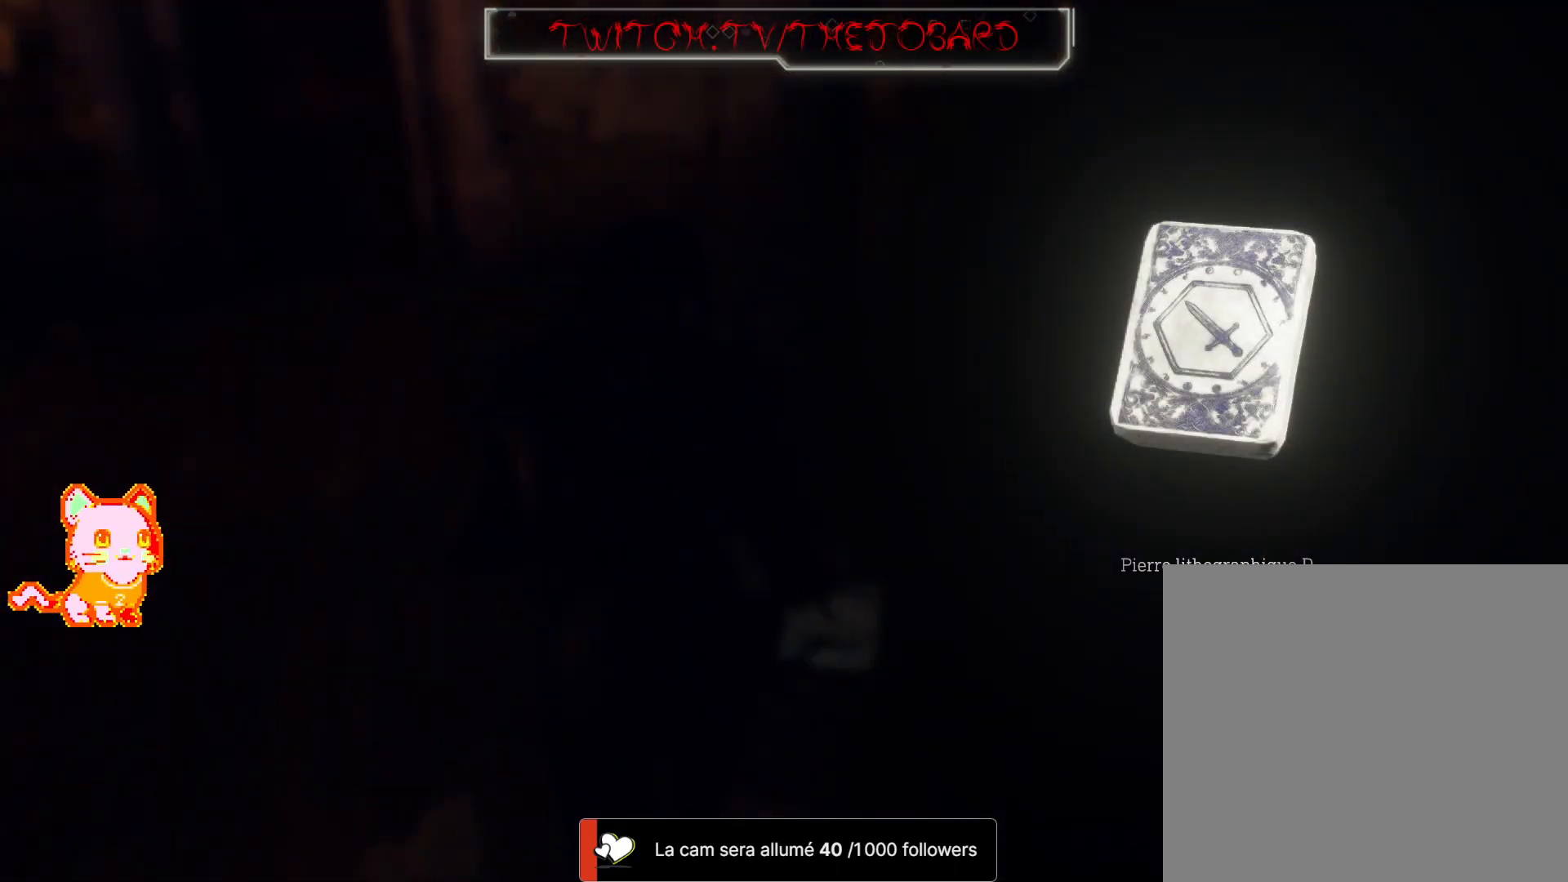
{"dt_ms": 500, "buttons": [], "left_stick": "center", "right_stick": "center", "events": [[117, "A", "up"], [250, "A", "down"], [367, "A", "up"]]}
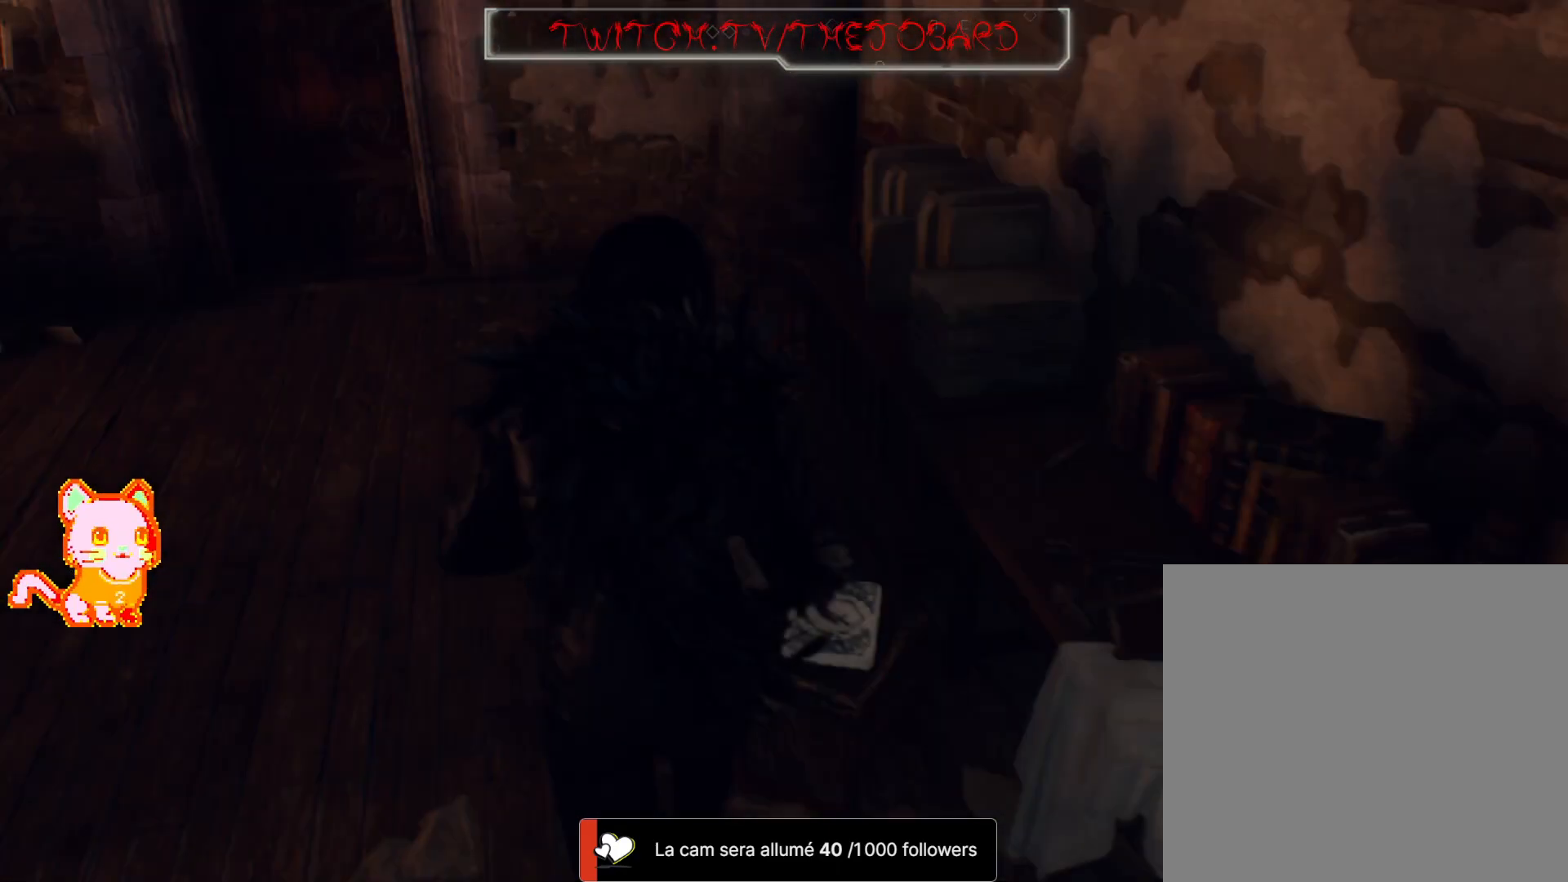
{"dt_ms": 500, "buttons": [], "left_stick": "up-left", "right_stick": "left", "events": [[200, "right_stick", "left"], [433, "left_stick", "up-left"]]}
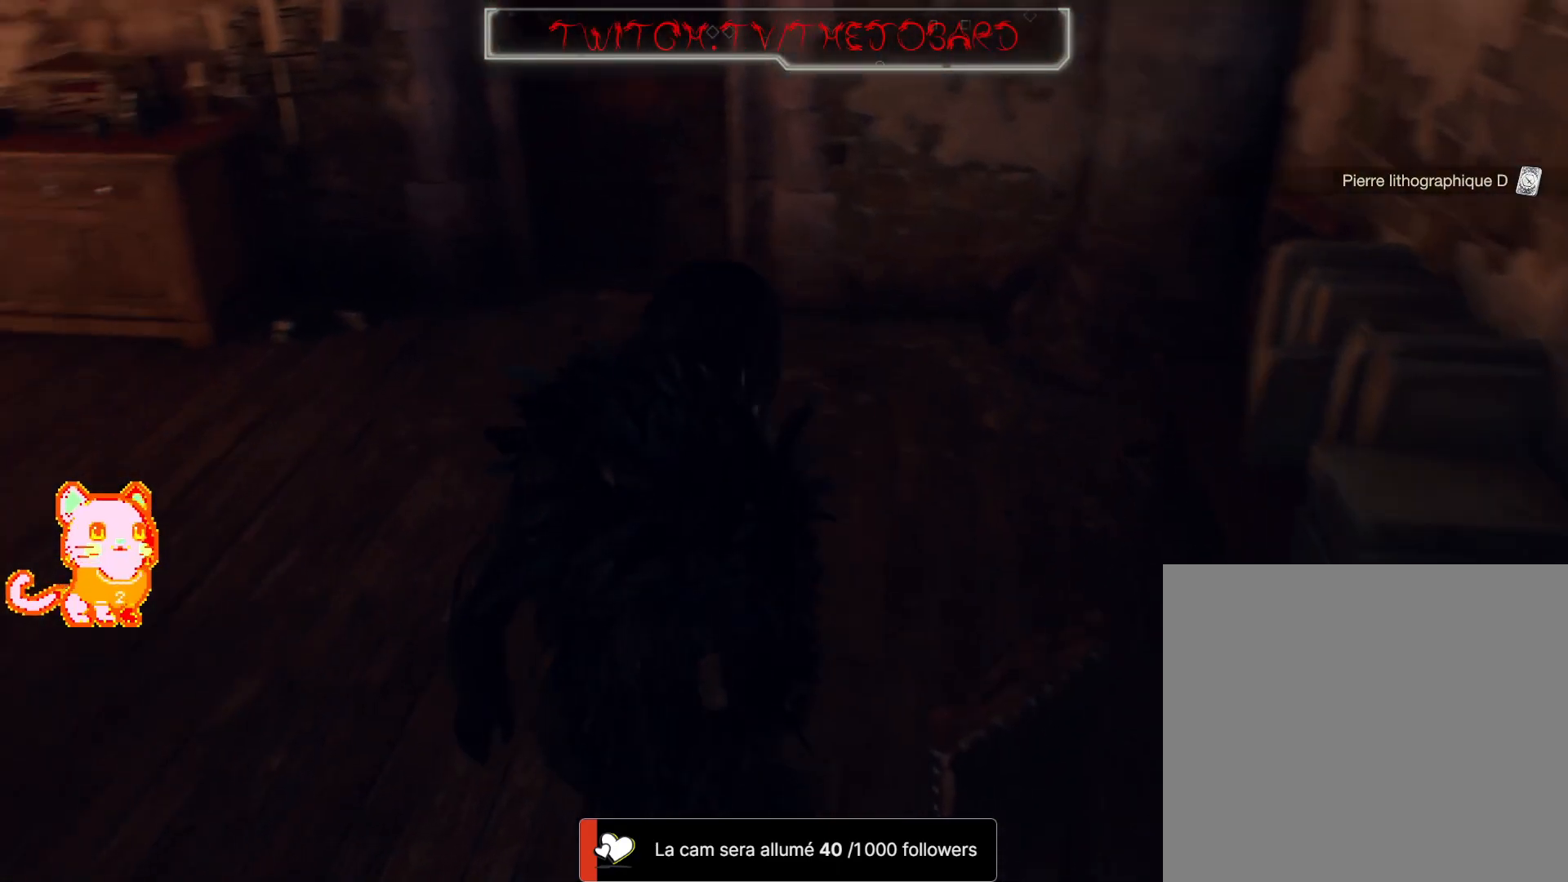
{"dt_ms": 500, "buttons": [], "left_stick": "up-left", "right_stick": "up-left", "events": [[233, "right_stick", "center"], [300, "L3", "down"], [400, "right_stick", "up-left"], [467, "L3", "up"]]}
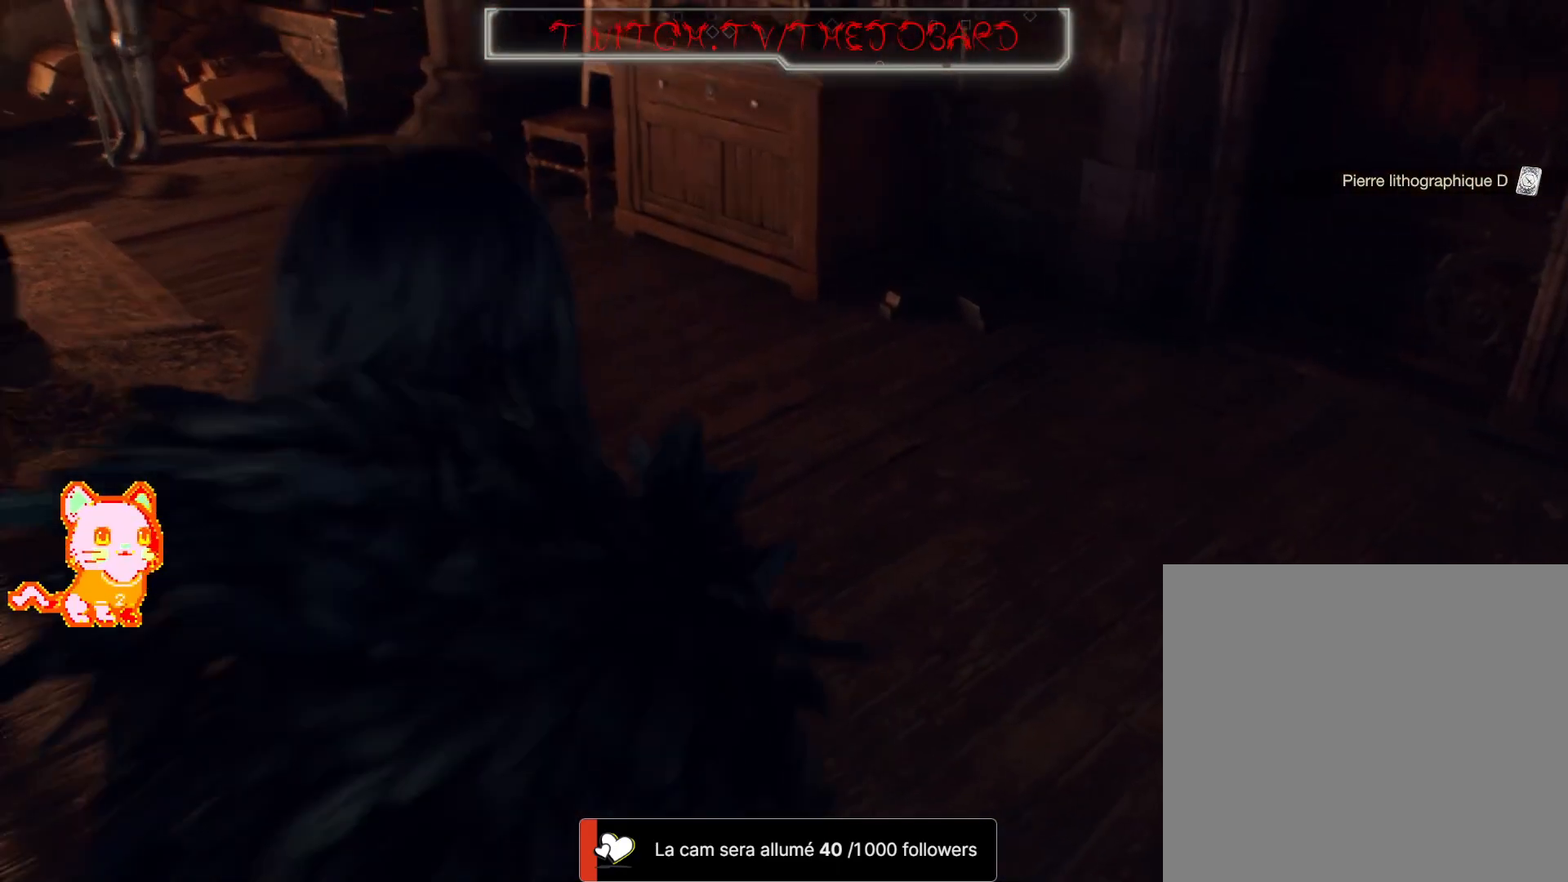
{"dt_ms": 500, "buttons": [], "left_stick": "up", "right_stick": "center", "events": [[17, "left_stick", "up"], [300, "right_stick", "center"]]}
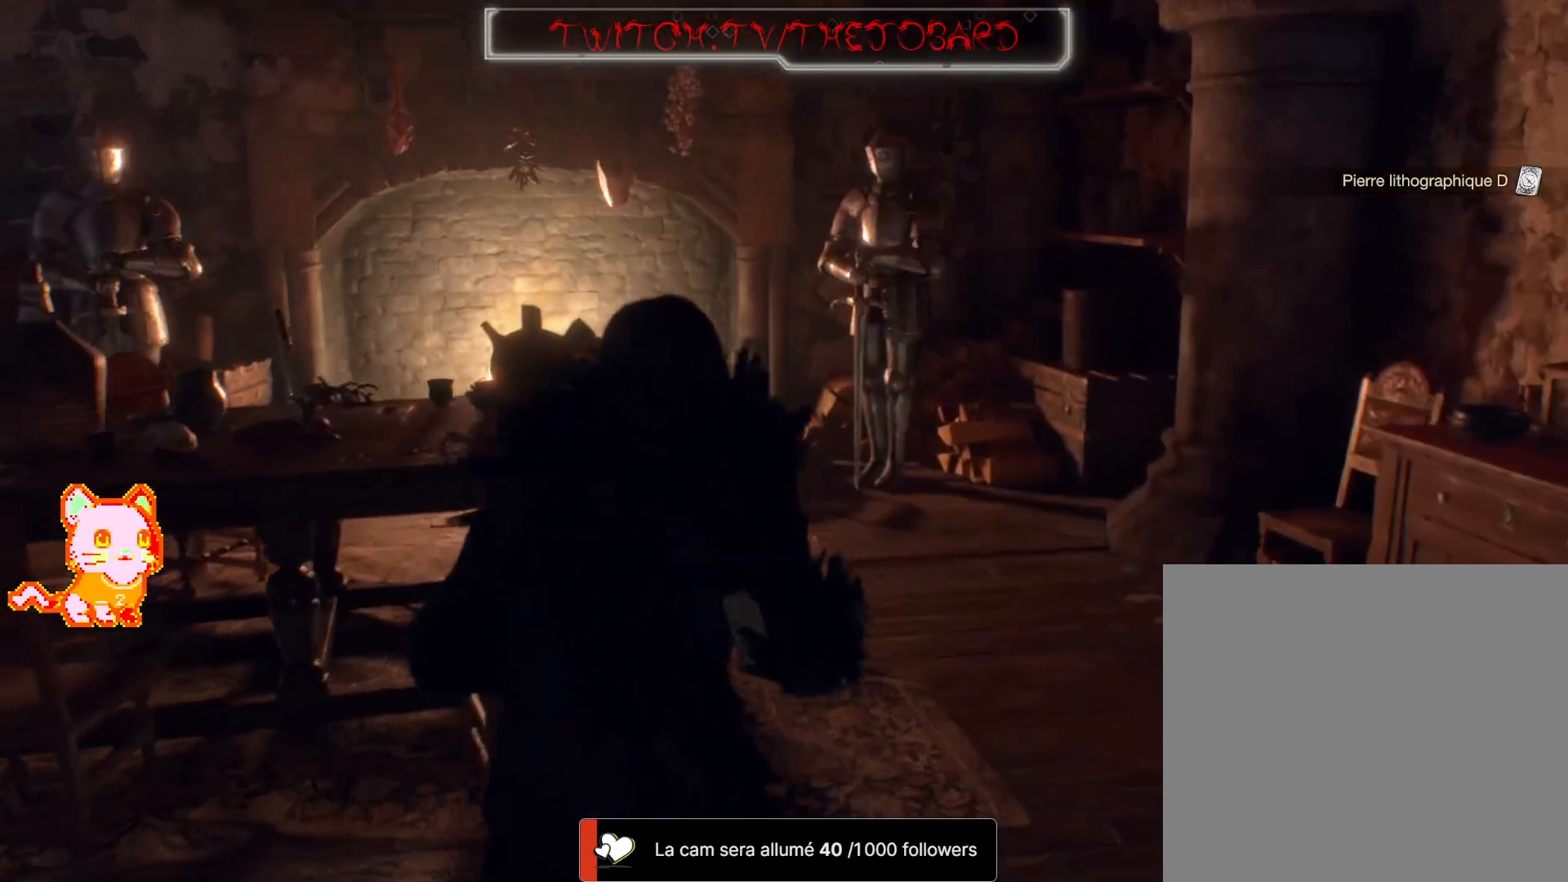
{"dt_ms": 500, "buttons": [], "left_stick": "center", "right_stick": "center", "events": [[383, "left_stick", "center"]]}
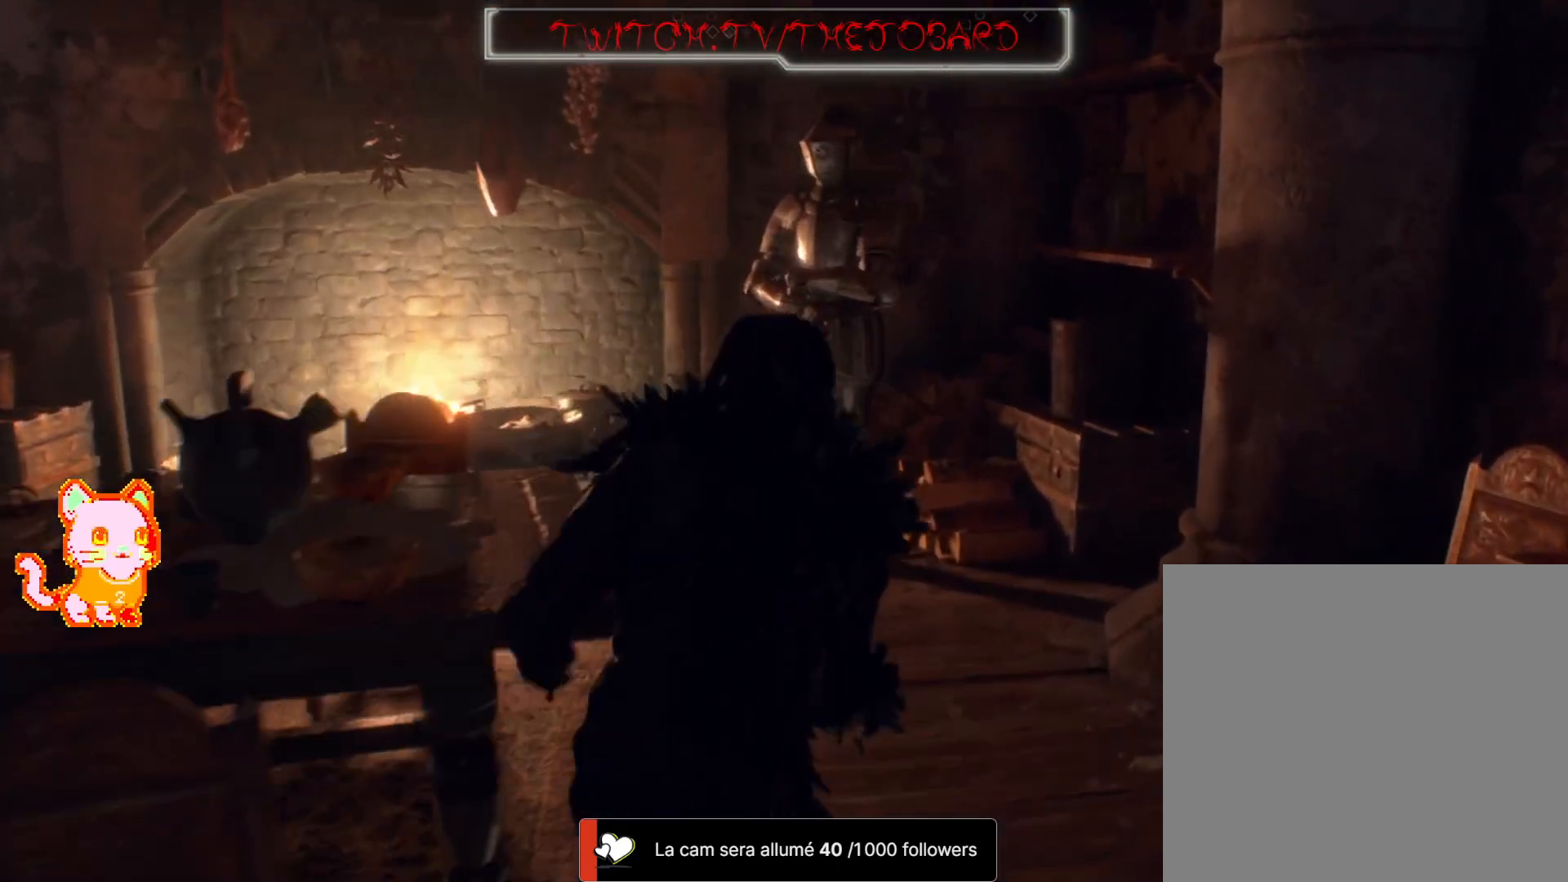
{"dt_ms": 500, "buttons": ["L2"], "left_stick": "center", "right_stick": "center", "events": [[33, "right_stick", "left"], [150, "L2", "down"], [200, "right_stick", "center"]]}